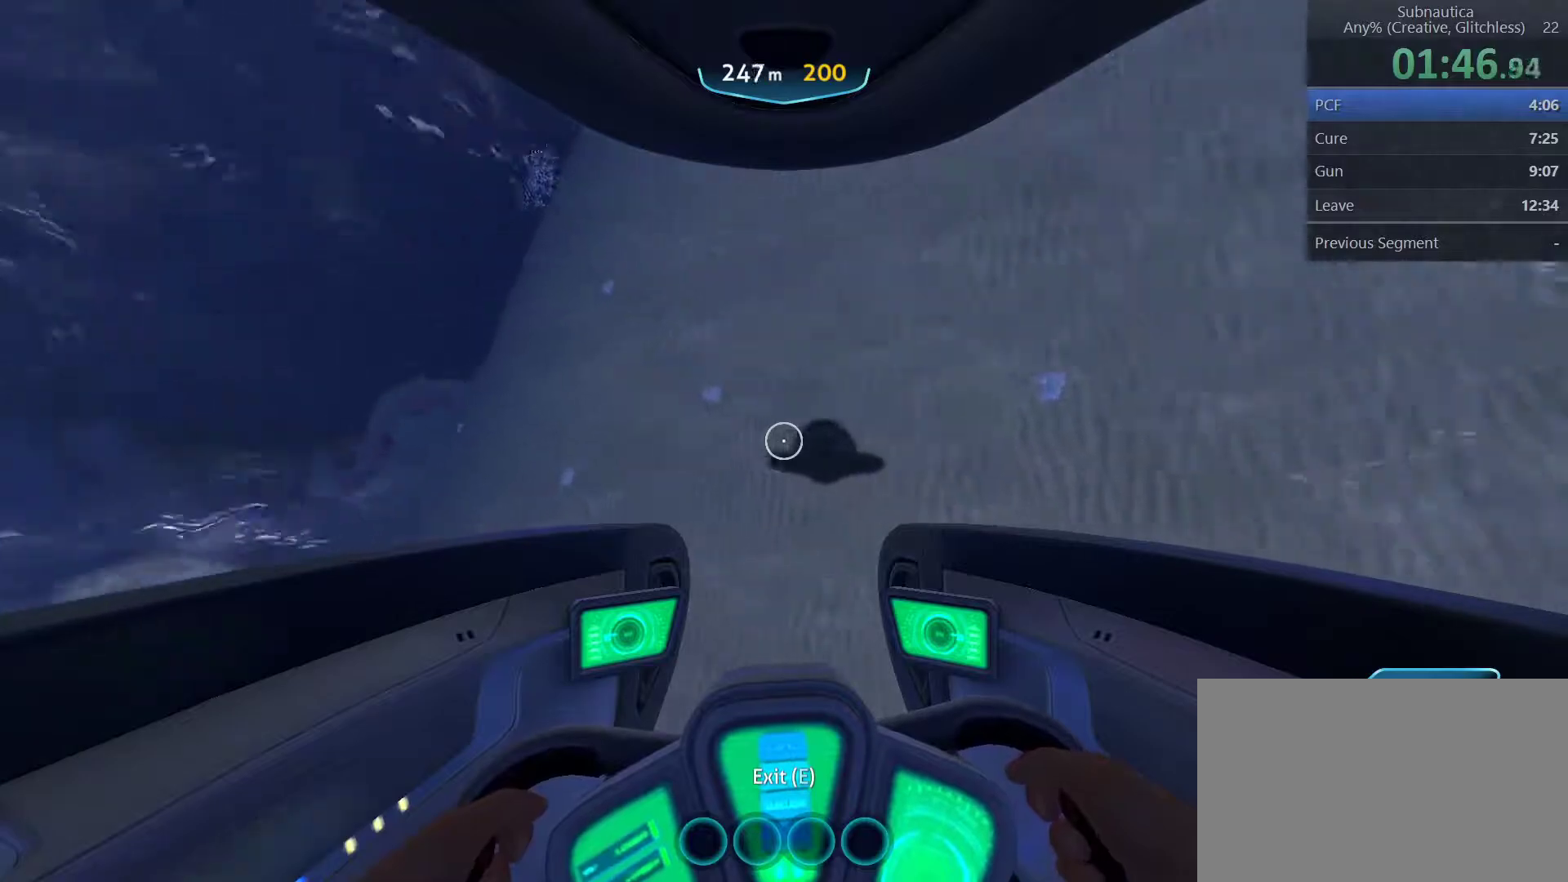
Gameplay with keyboard and mouse; each line is a JSON object with the keys and mouse buttons held at the frame after it. "events" lists presses ("down") and releases ("up") of "1", "2", "3", "4", "5", "a", "alt", "c", "ctrl", "d", "e", "f", "q", "r", "s", "shift", "space", "tab", "v", "w", "x", "z", "mouse_left", "mouse_middle", "mouse_right", "mouse_wheel_up" and "mouse_wheel_down" between this image and that frame as [ms after this image, input, new state], when the widget could be followed in between. "mouse_left", "mouse_middle", "mouse_right", "mouse_wheel_up", "mouse_wheel_down" = the "left", "middle", "right", "wheel_up", "wheel_down" buttons of the "mouse" list. No other keys are recorded. Not read: mouse_move.
{"keys": ["a", "space", "w"], "mouse": [], "events": []}
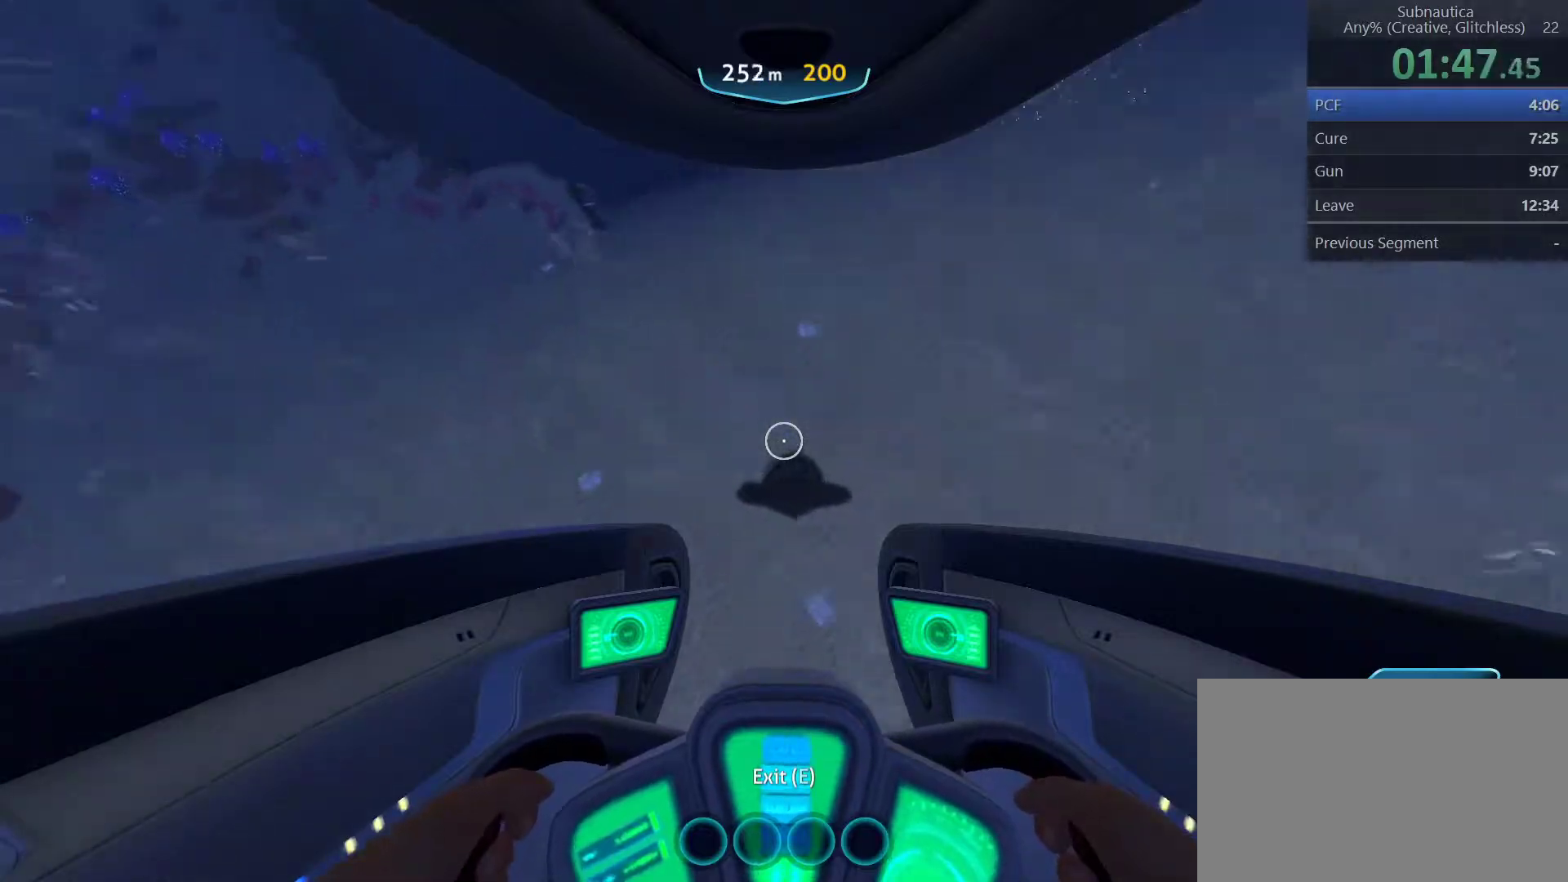
{"keys": ["a", "space", "w"], "mouse": [], "events": []}
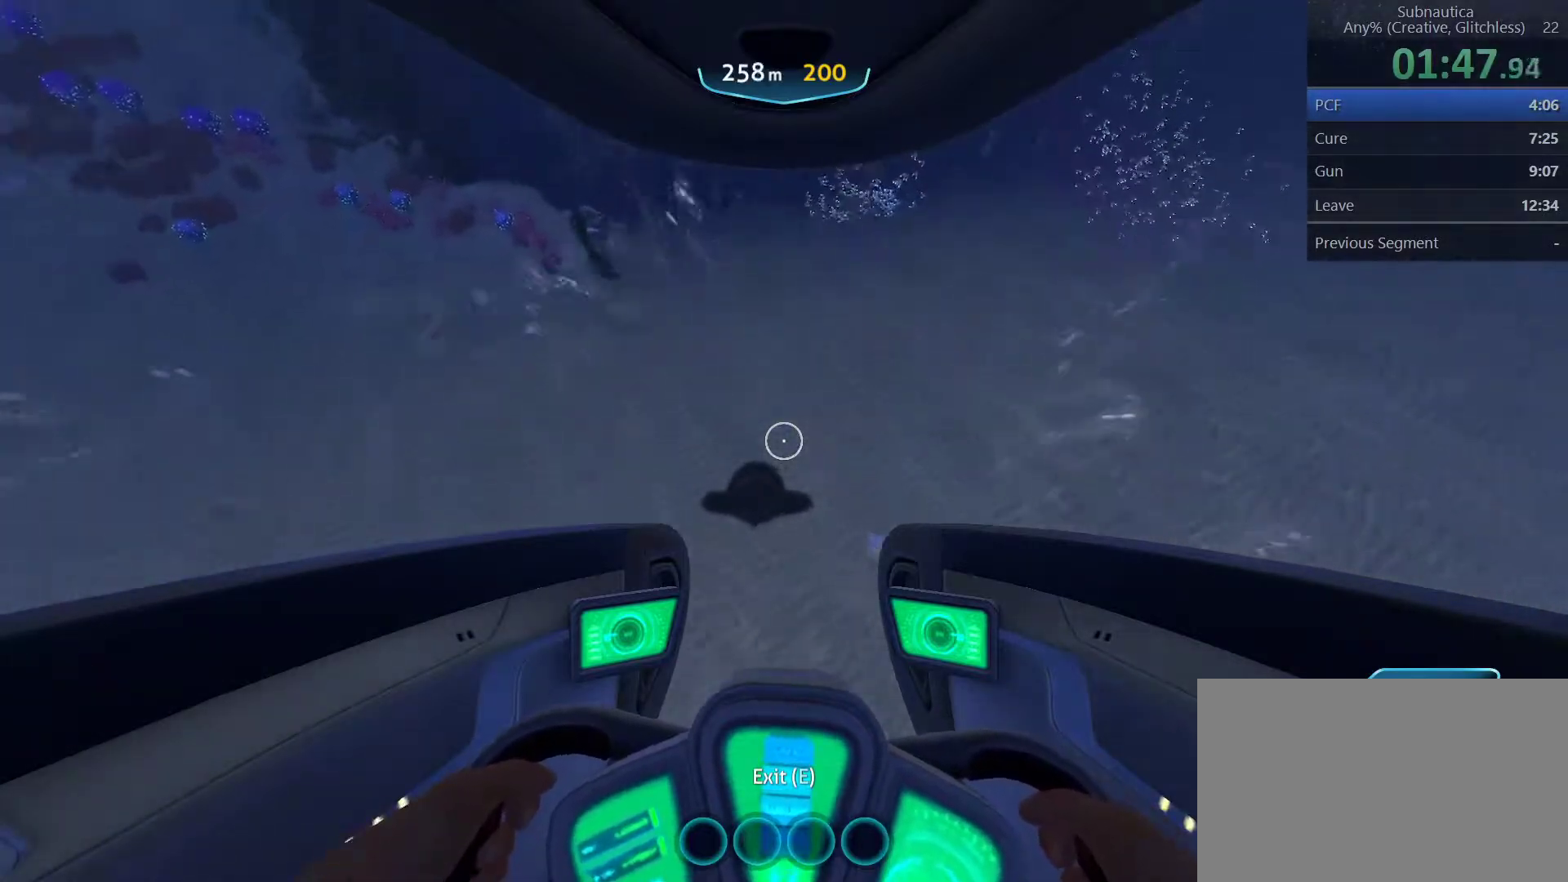
{"keys": ["a", "space", "w"], "mouse": [], "events": []}
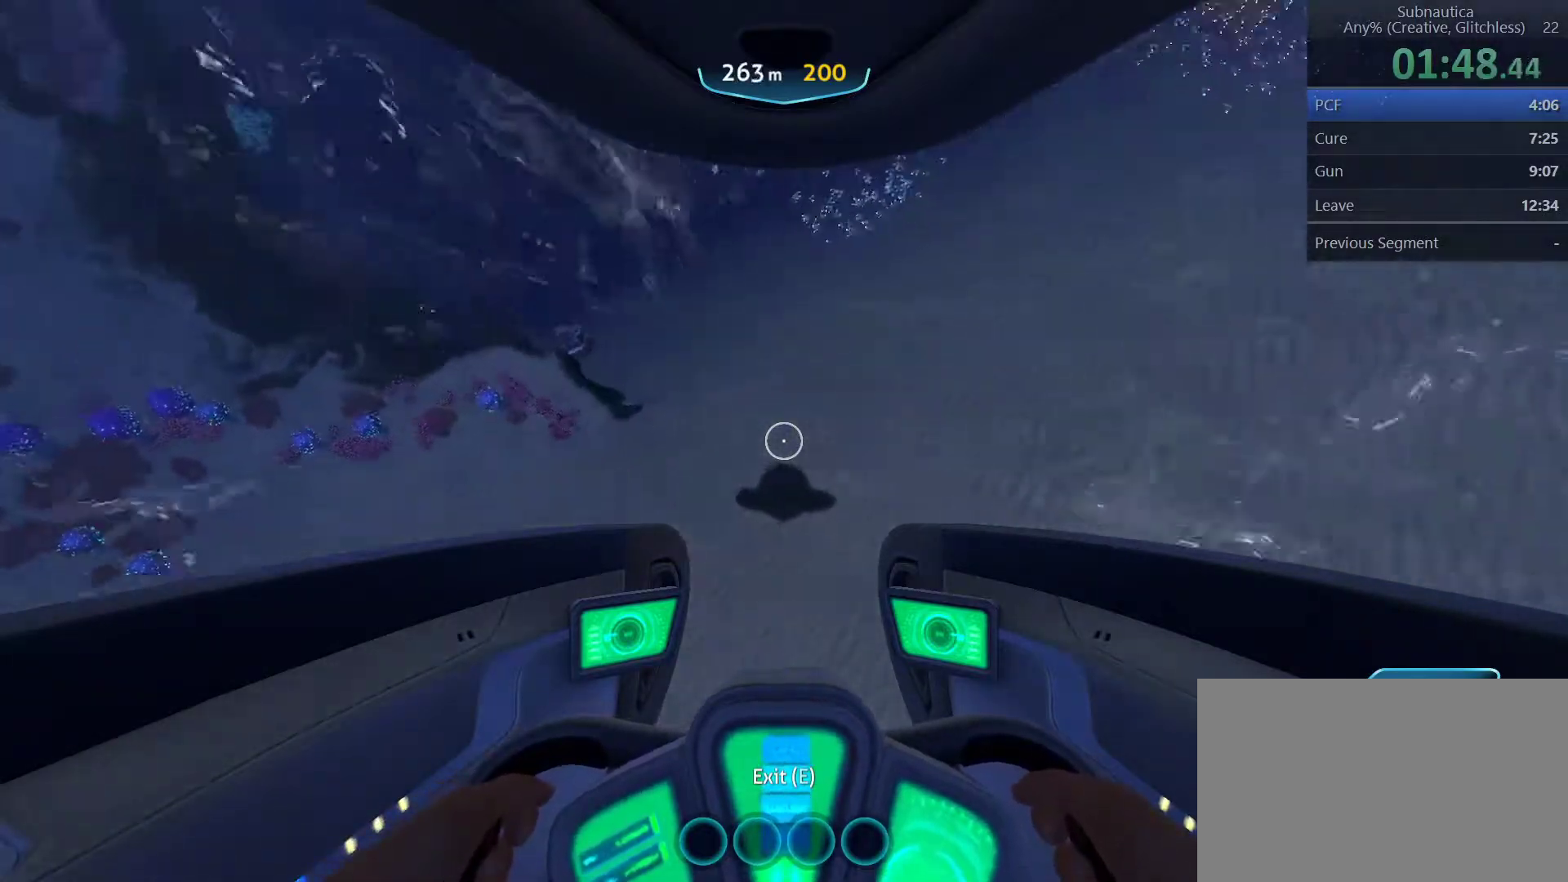
{"keys": ["a", "space", "w"], "mouse": [], "events": []}
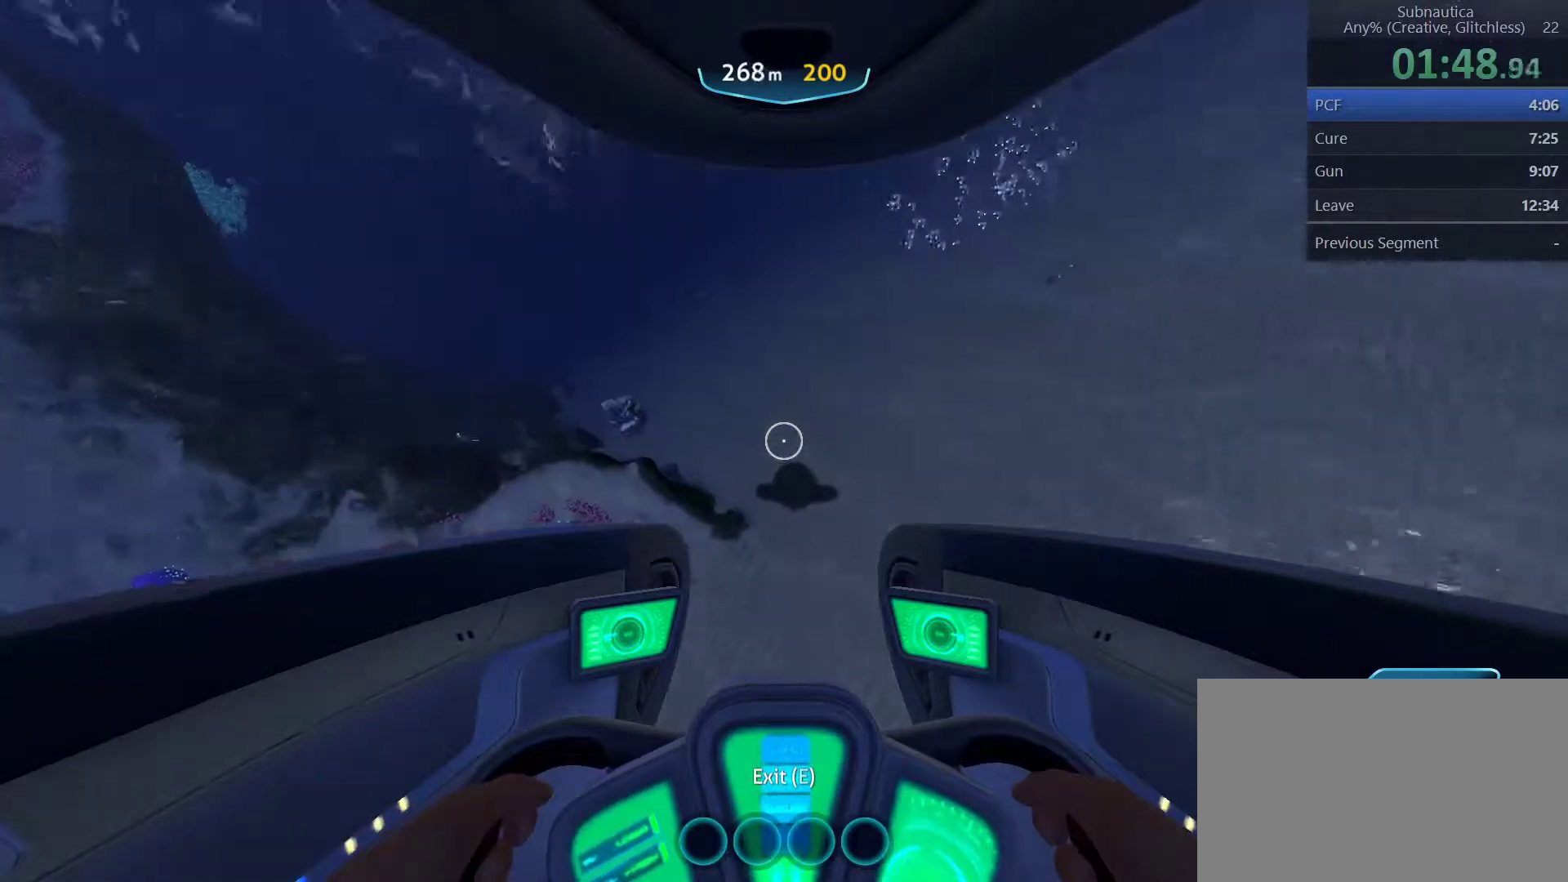
{"keys": ["a", "space", "w"], "mouse": [], "events": []}
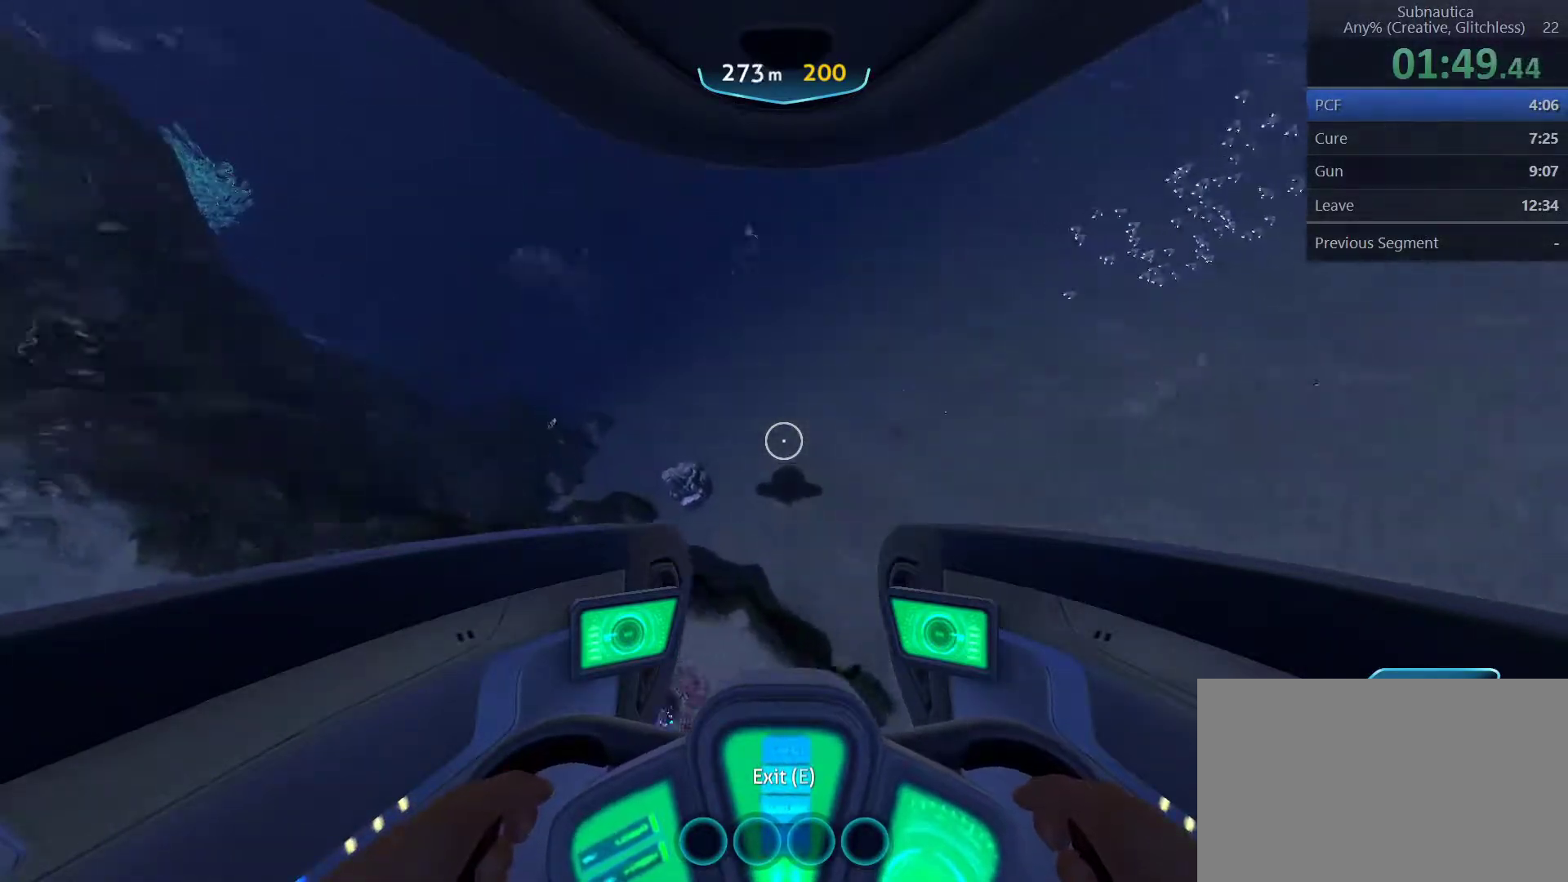
{"keys": ["a", "space", "w"], "mouse": [], "events": []}
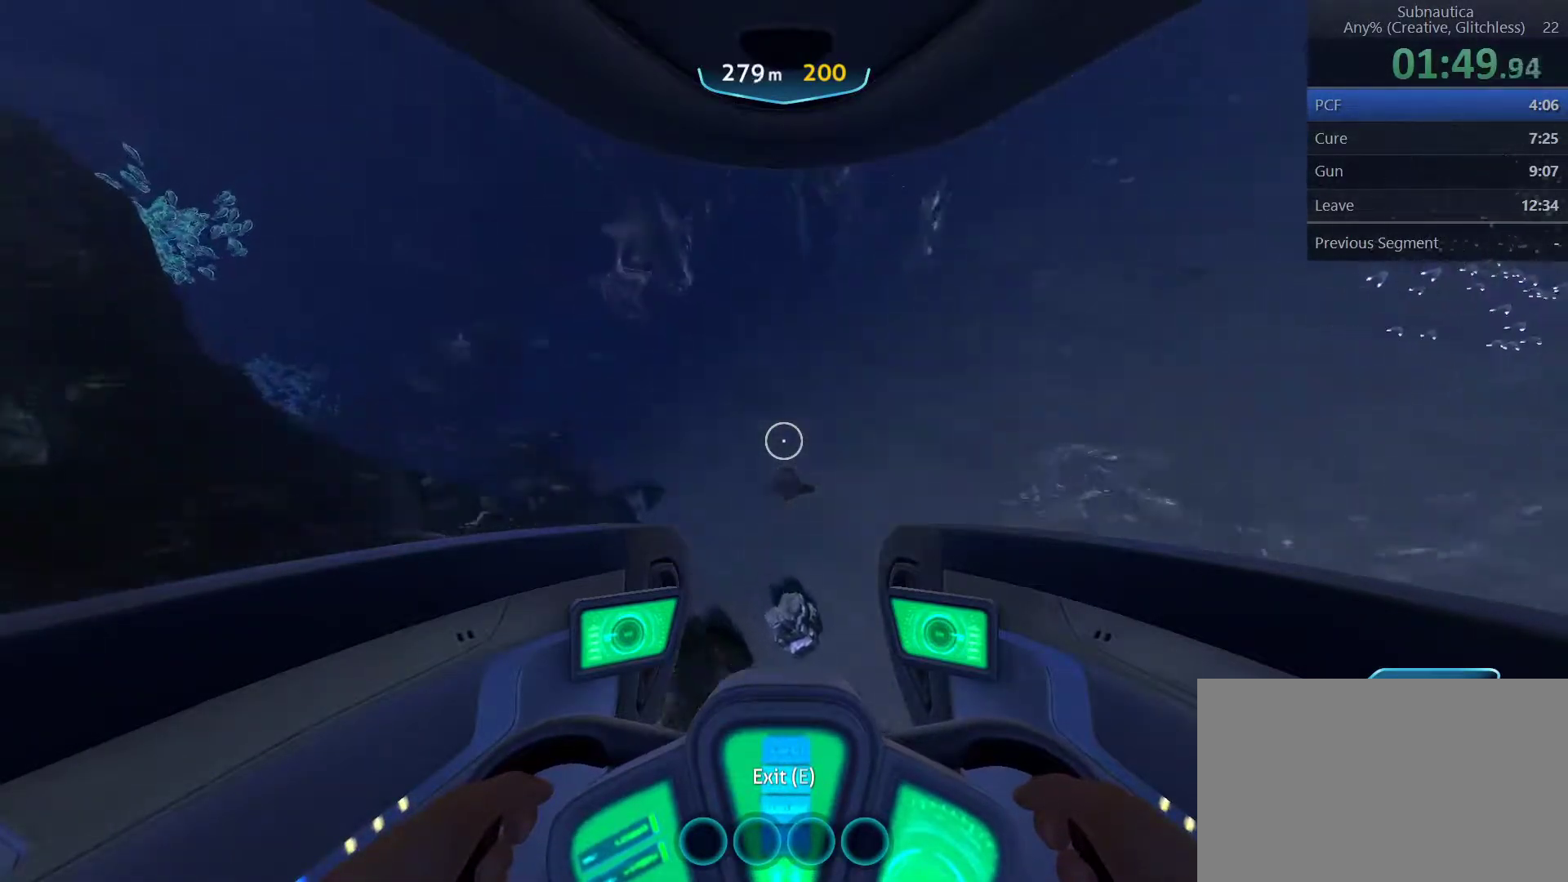
{"keys": ["a", "space", "w"], "mouse": [], "events": []}
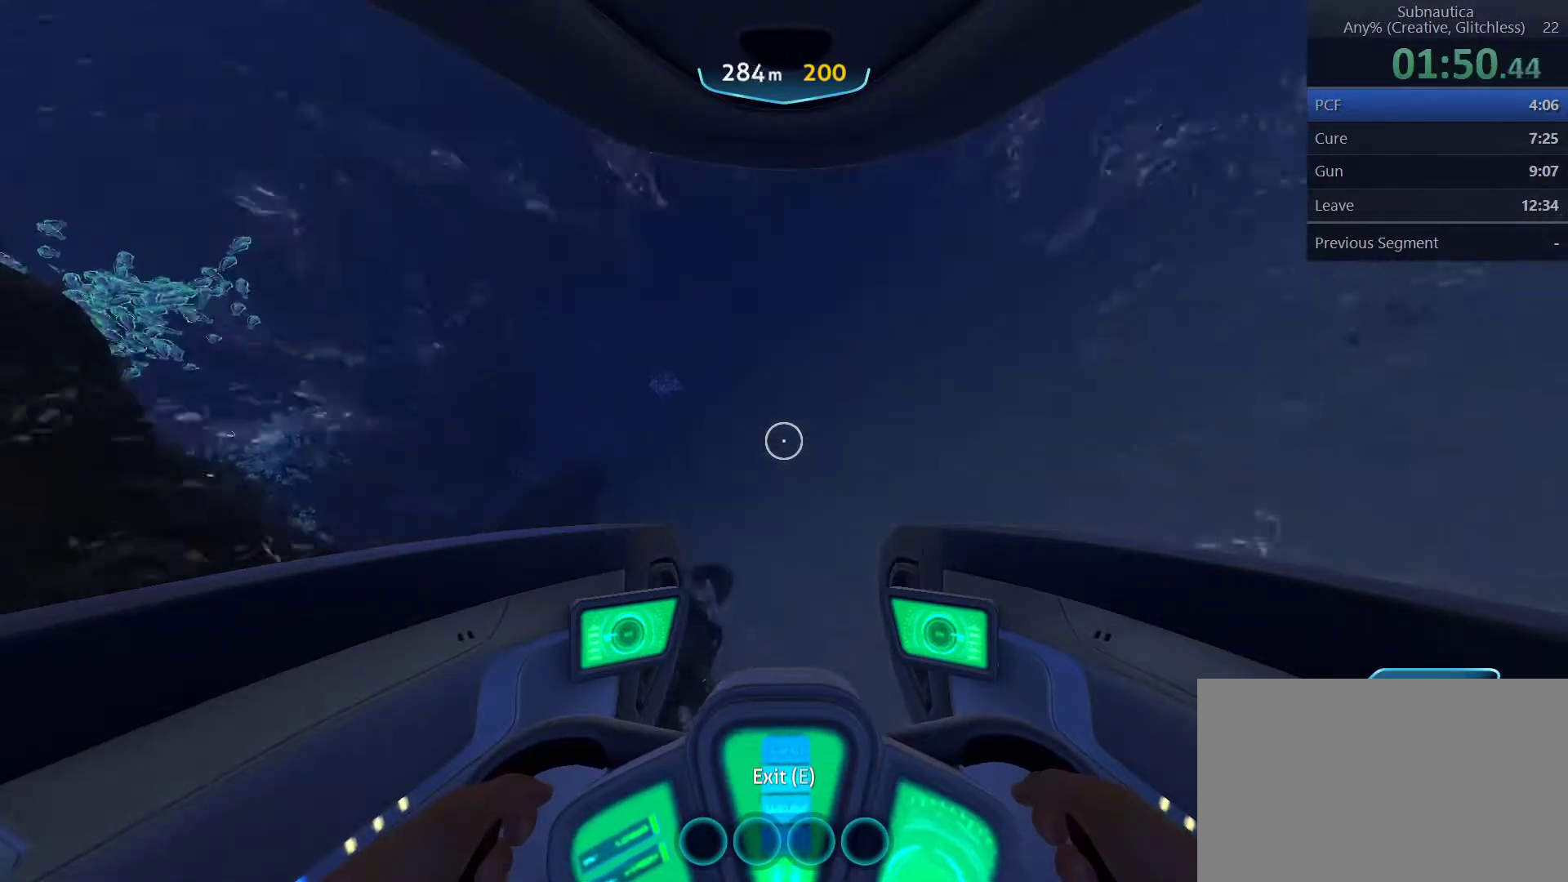
{"keys": ["a", "space", "w"], "mouse": [], "events": []}
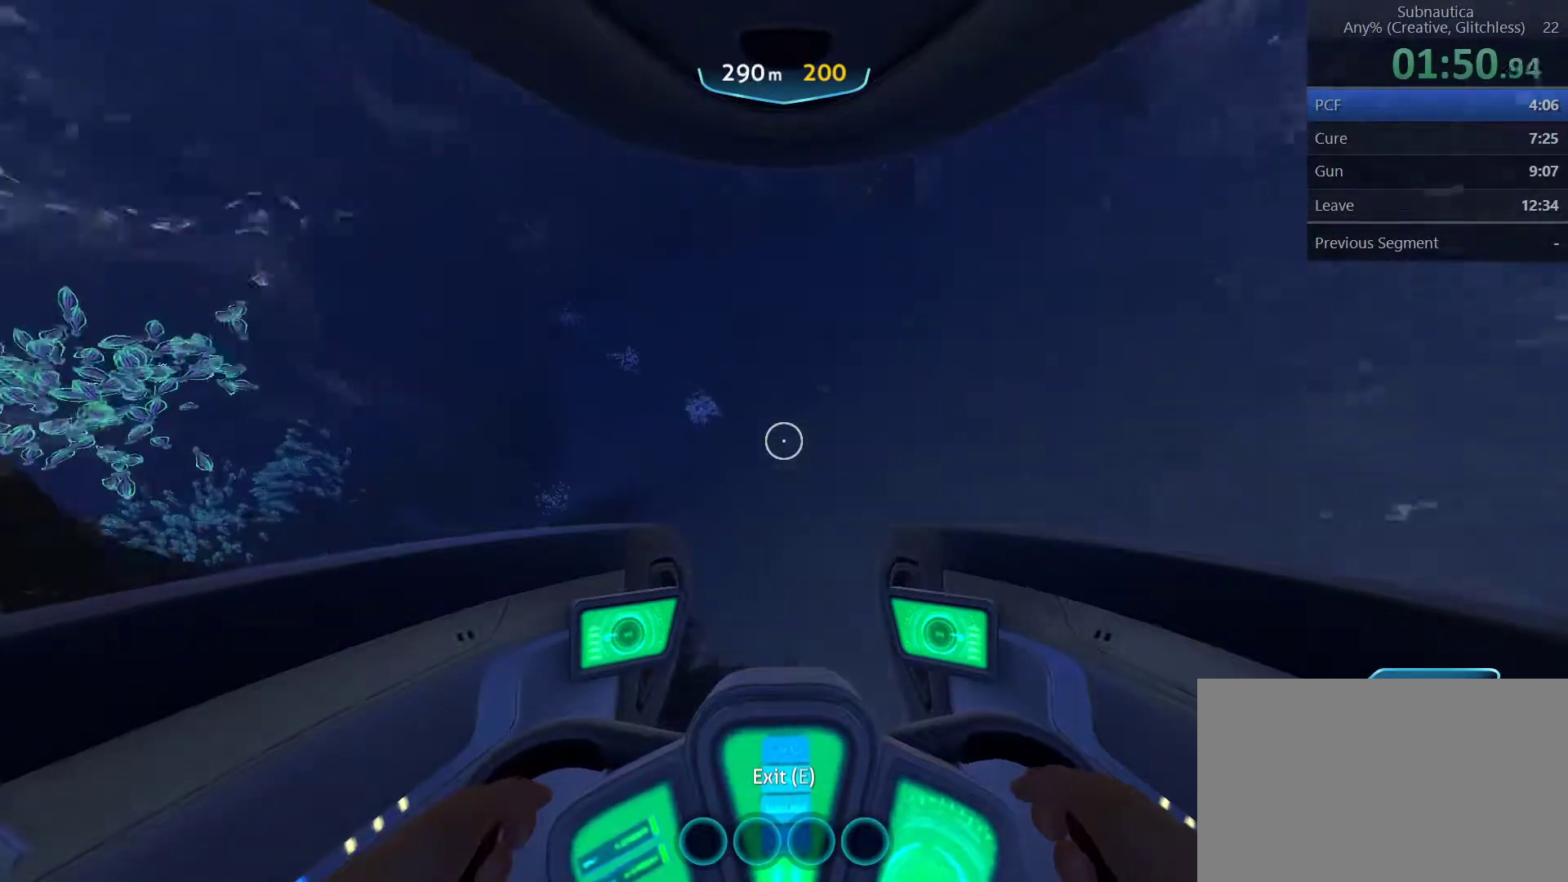
{"keys": ["a", "space", "w"], "mouse": [], "events": []}
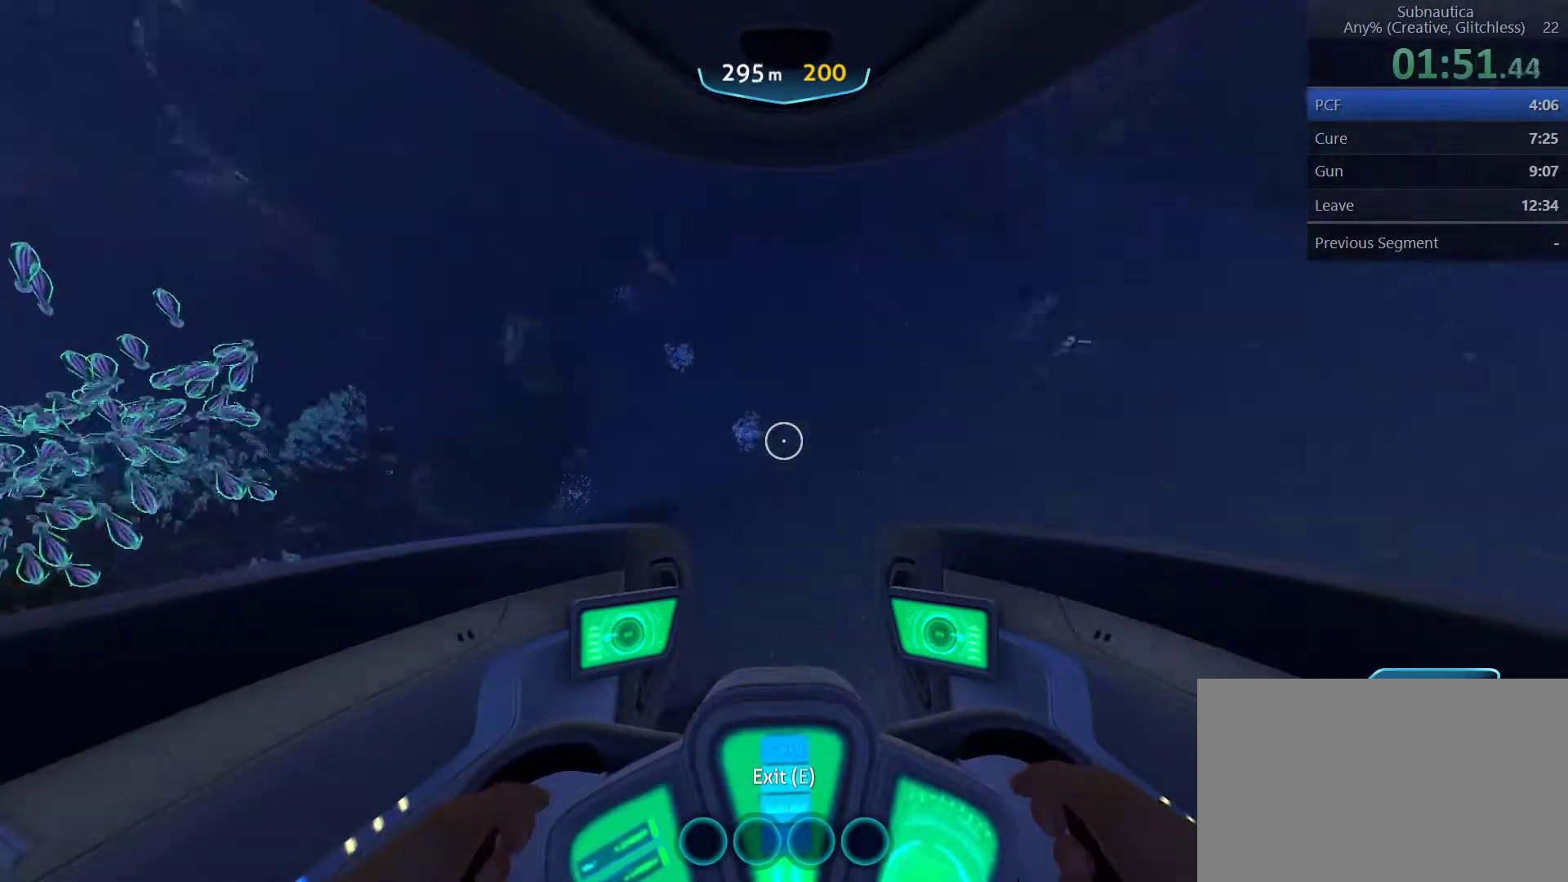
{"keys": ["a", "space", "w"], "mouse": [], "events": []}
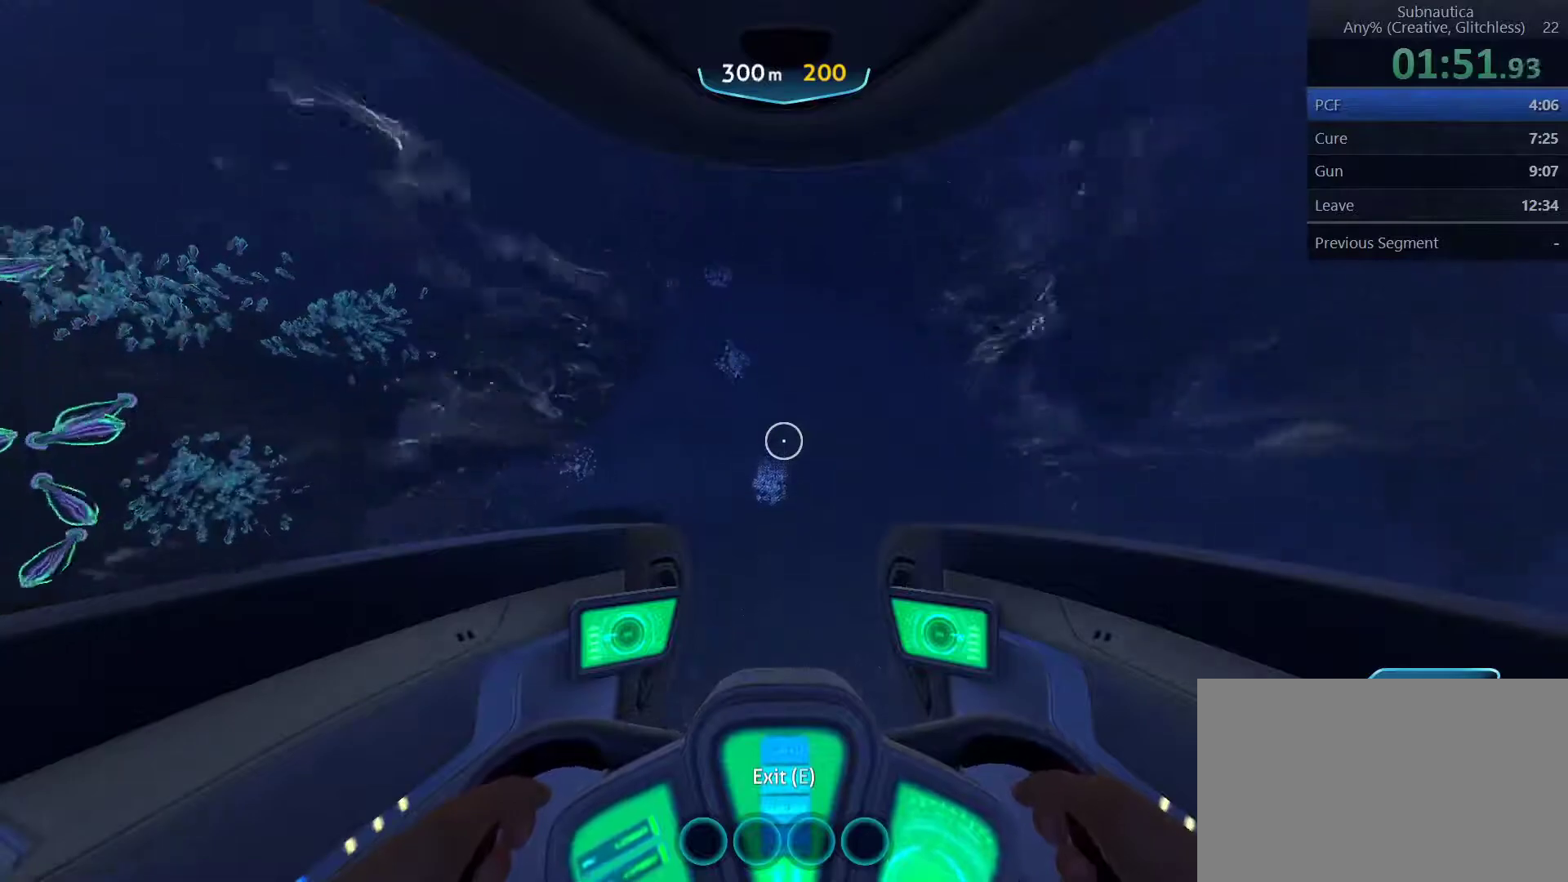
{"keys": ["a", "space", "w"], "mouse": [], "events": []}
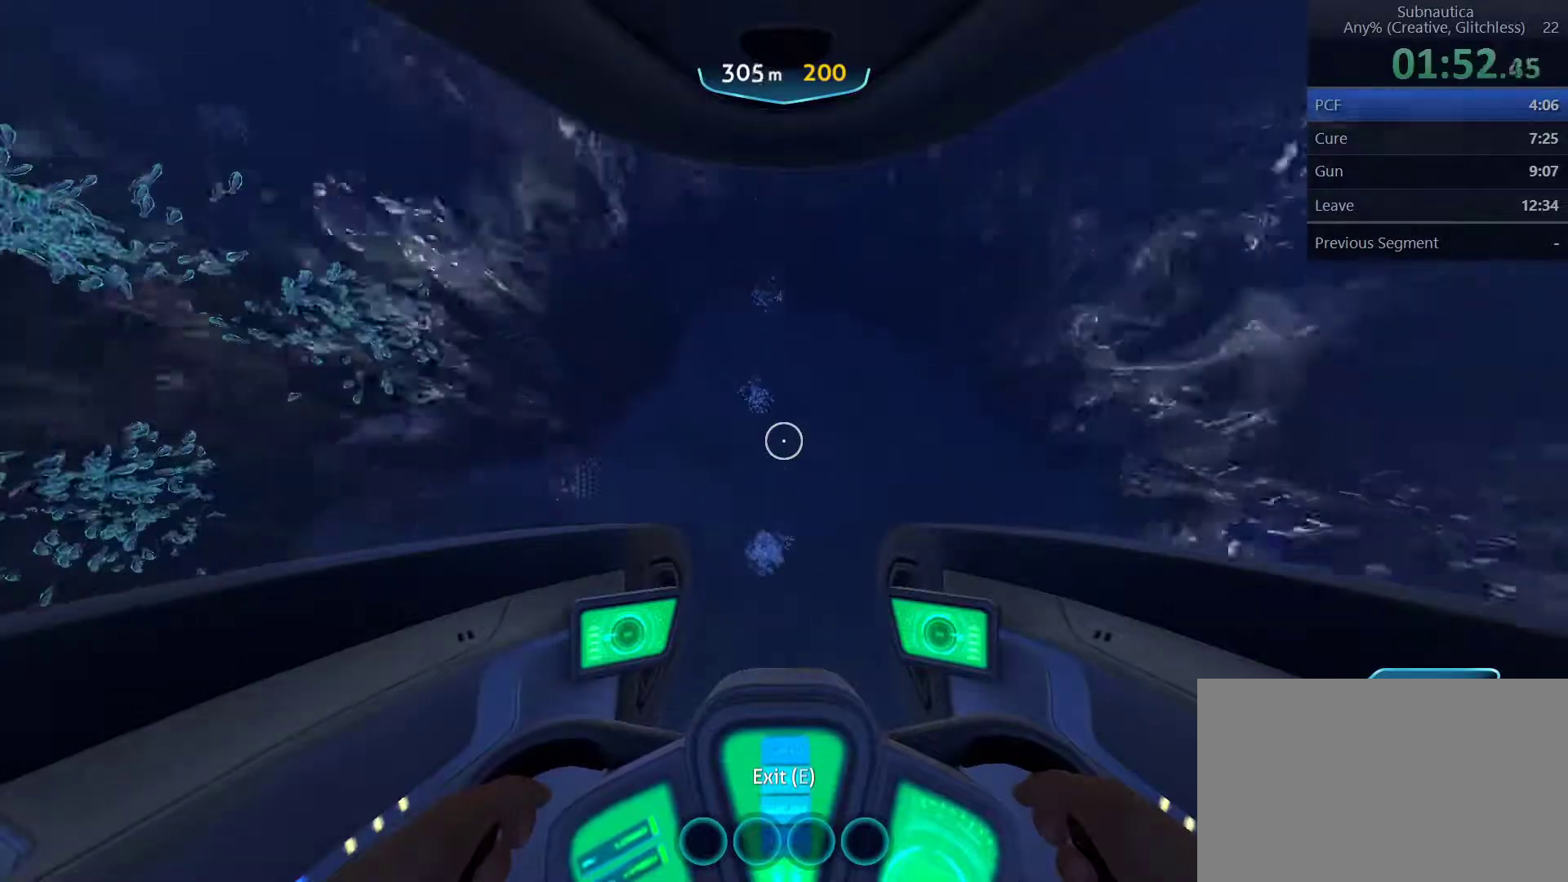
{"keys": ["a", "space", "w"], "mouse": [], "events": []}
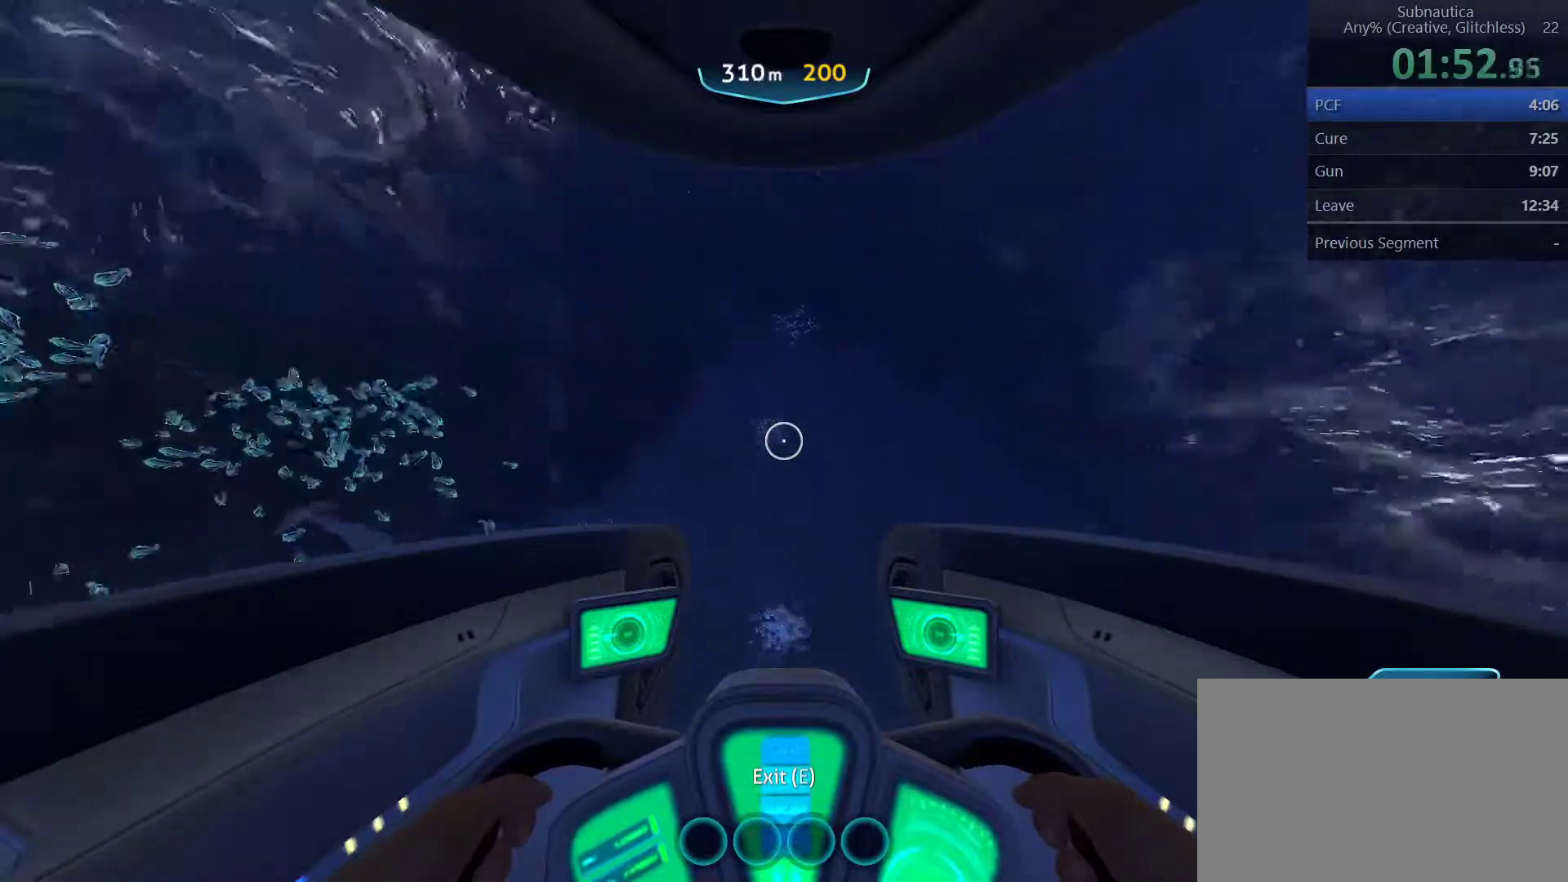
{"keys": ["a", "space", "w"], "mouse": [], "events": []}
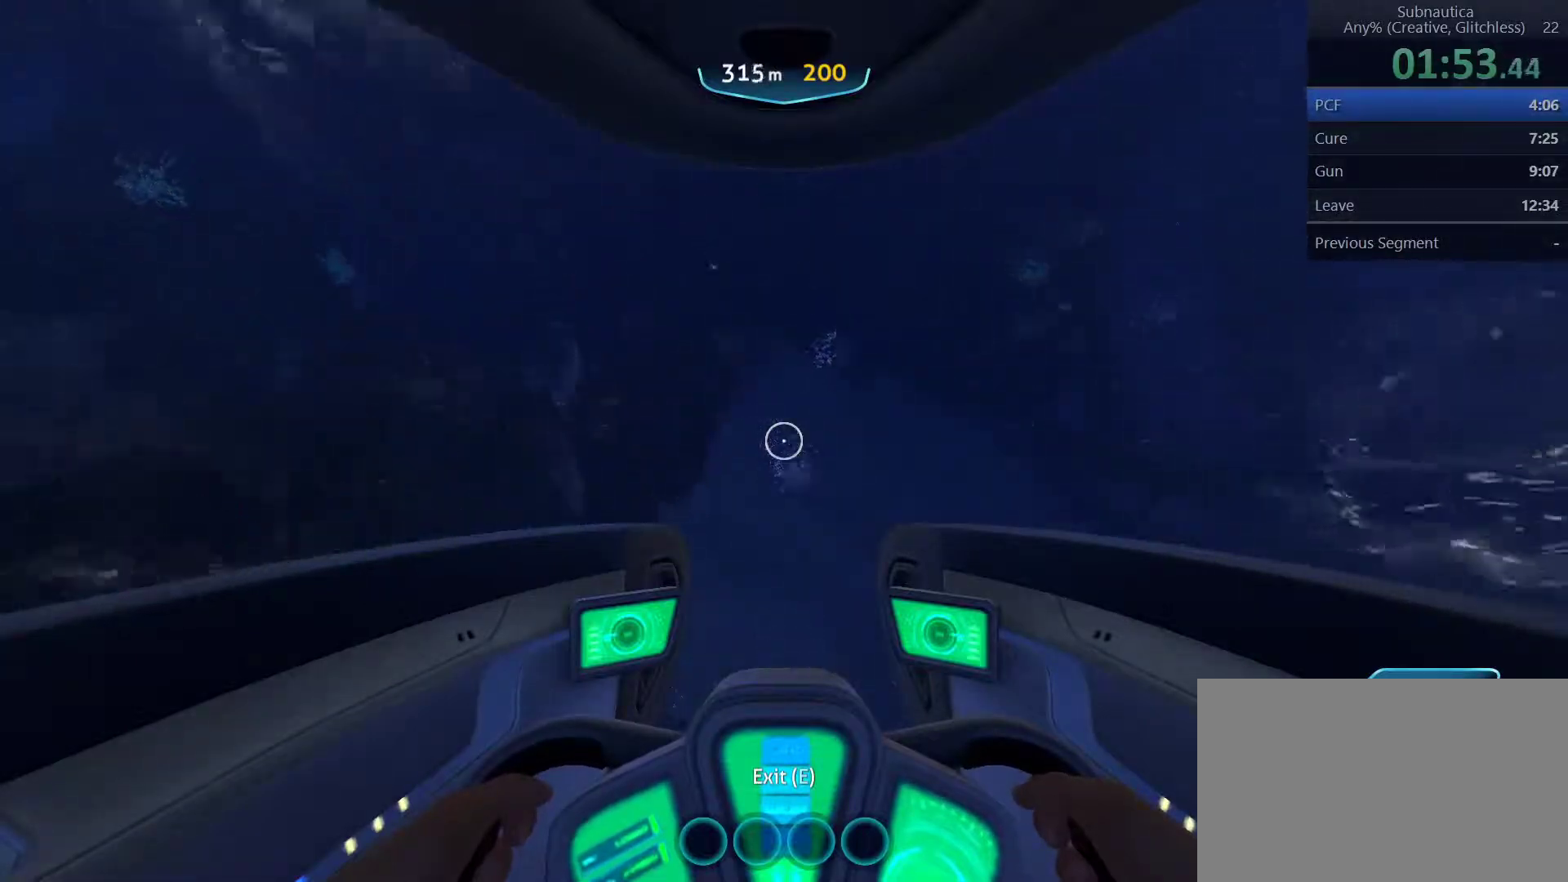
{"keys": ["a", "space", "w"], "mouse": [], "events": []}
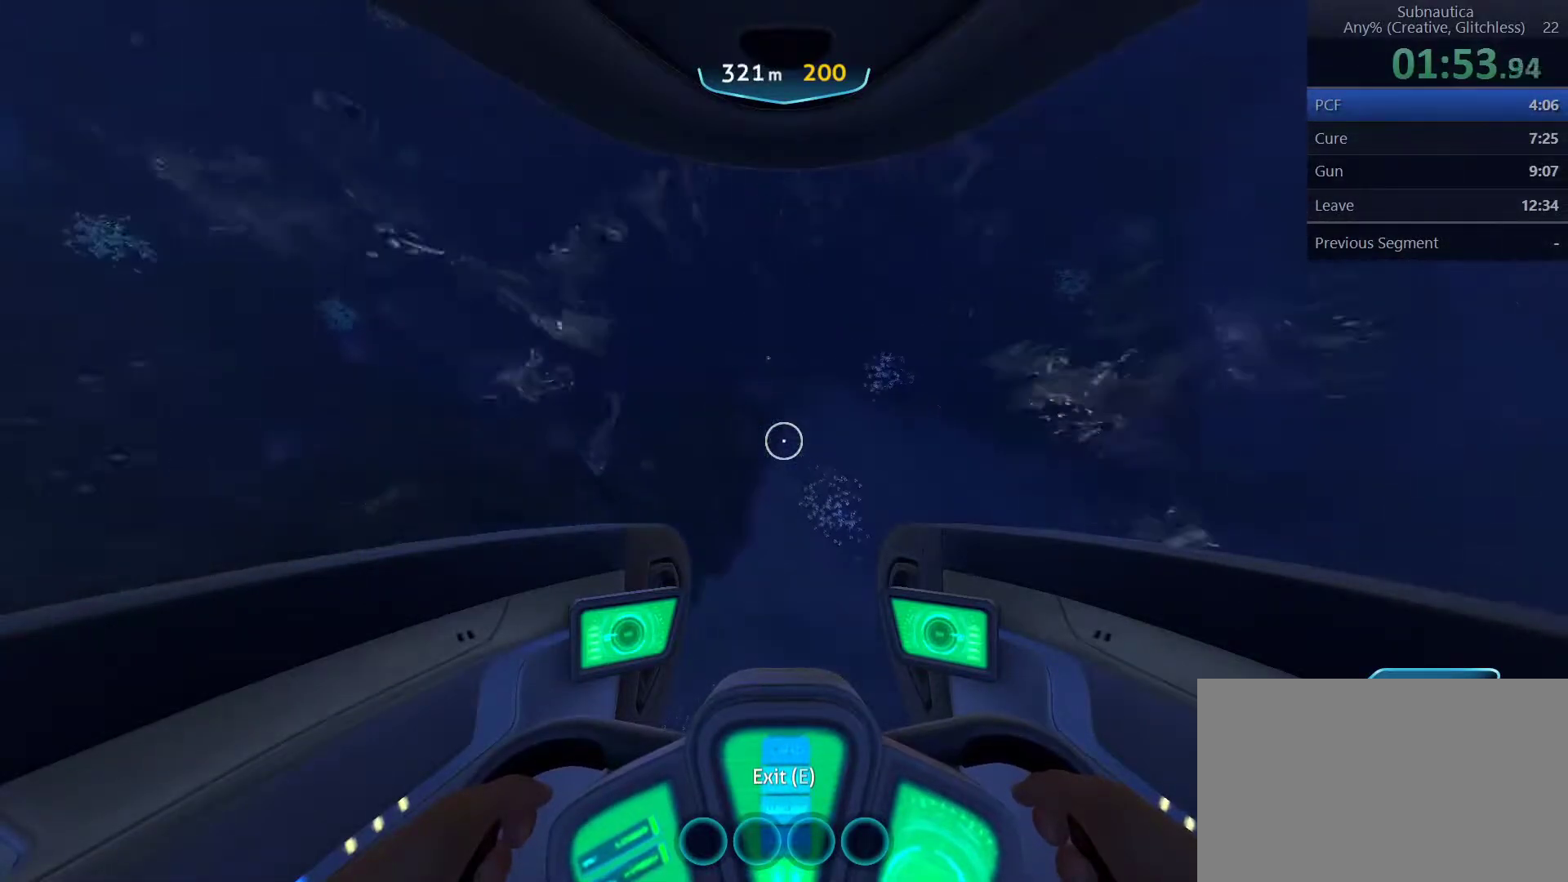
{"keys": ["a", "space", "w"], "mouse": [], "events": []}
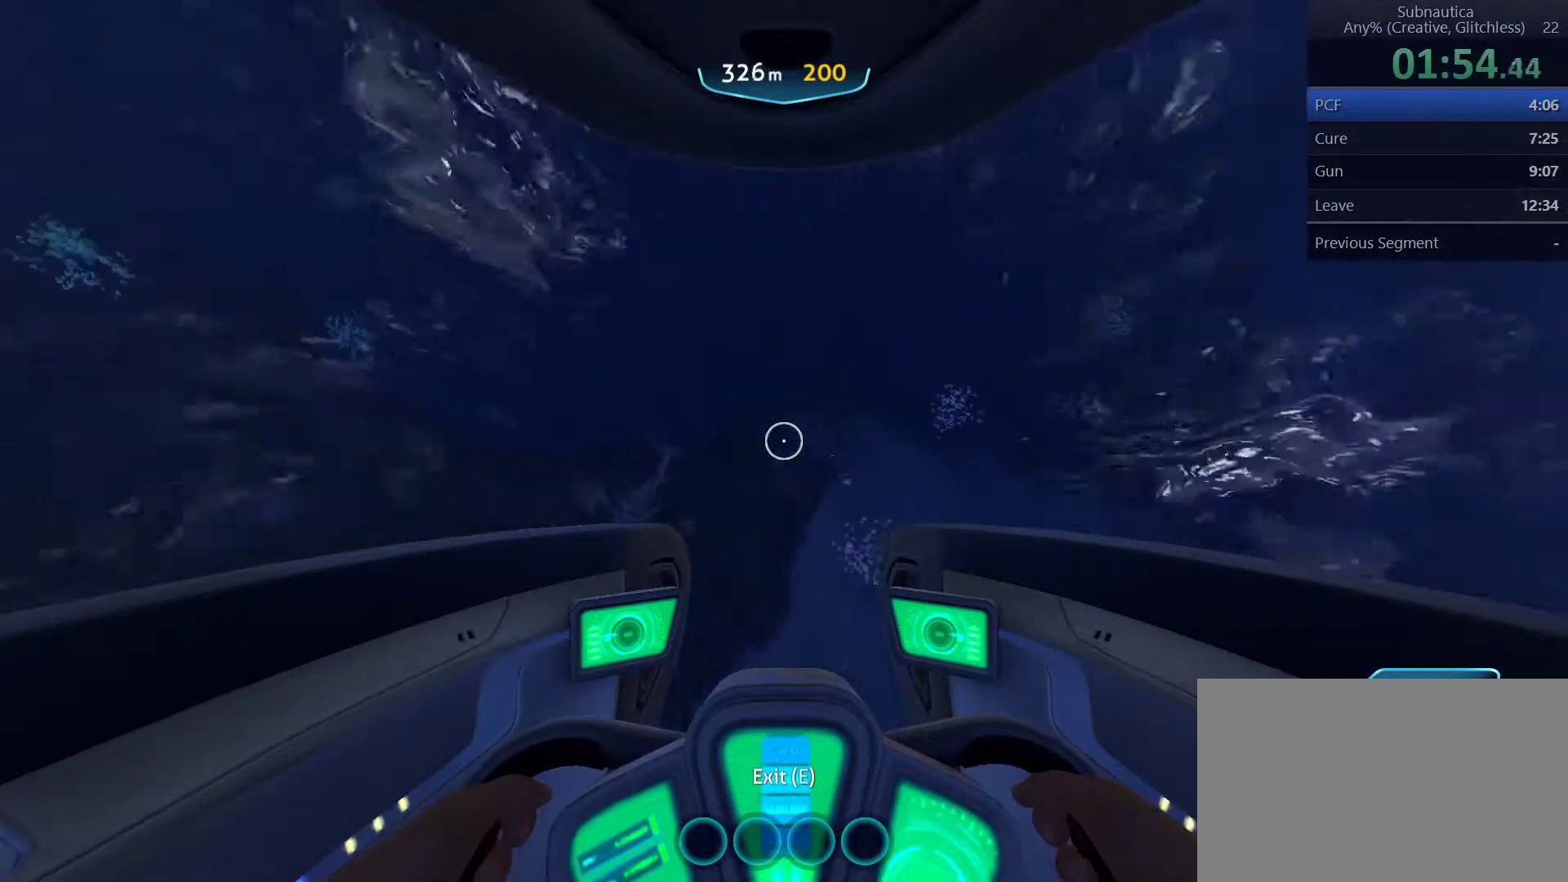
{"keys": ["a", "space", "w"], "mouse": [], "events": []}
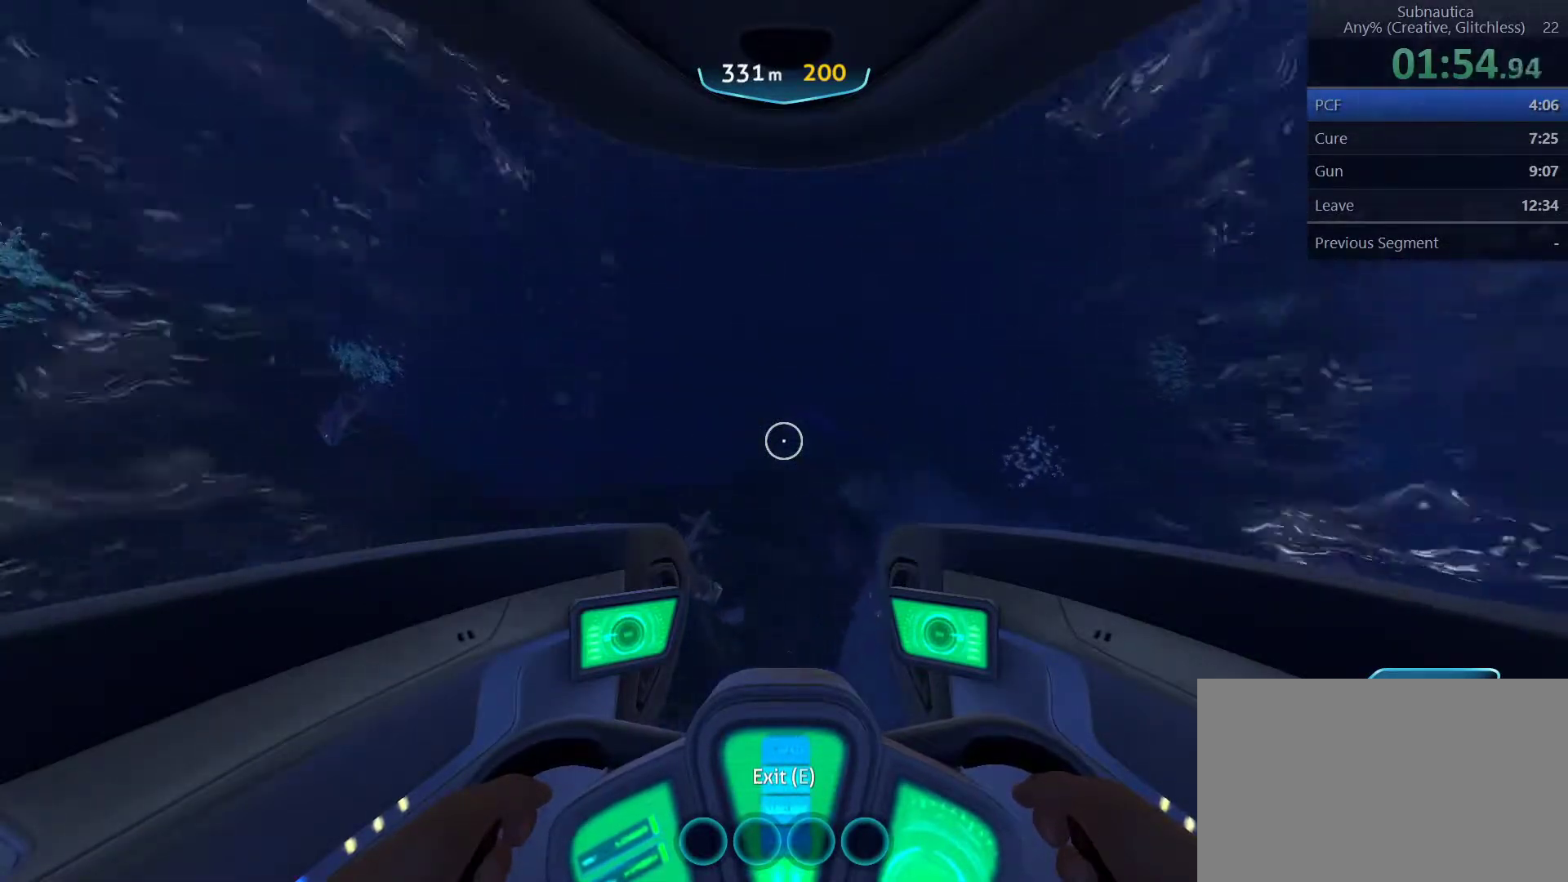
{"keys": ["a", "space", "w"], "mouse": [], "events": []}
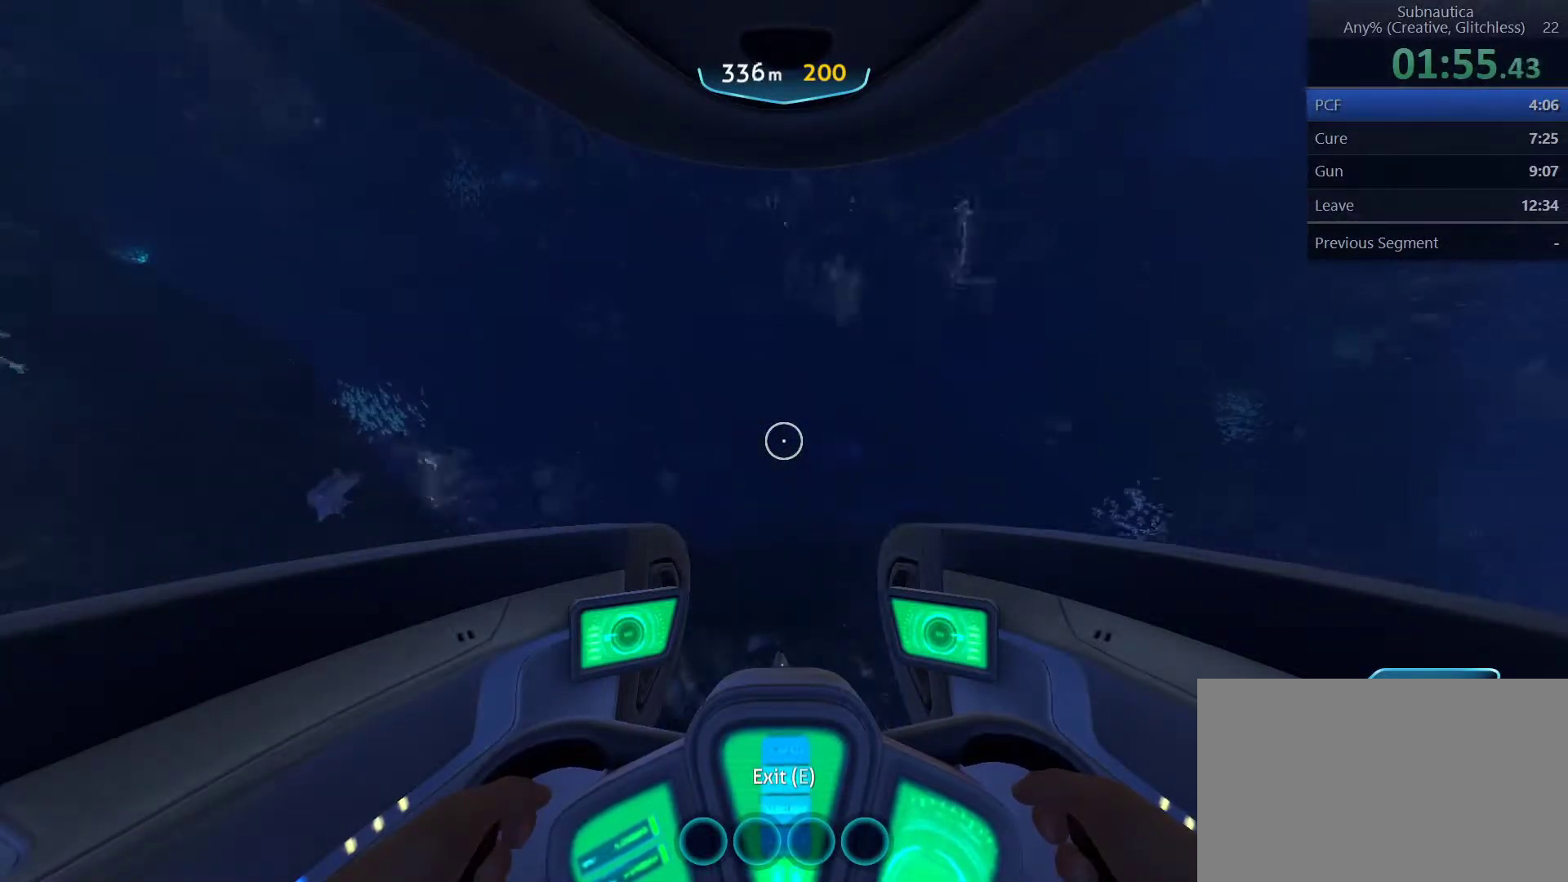
{"keys": ["a", "space", "w"], "mouse": [], "events": []}
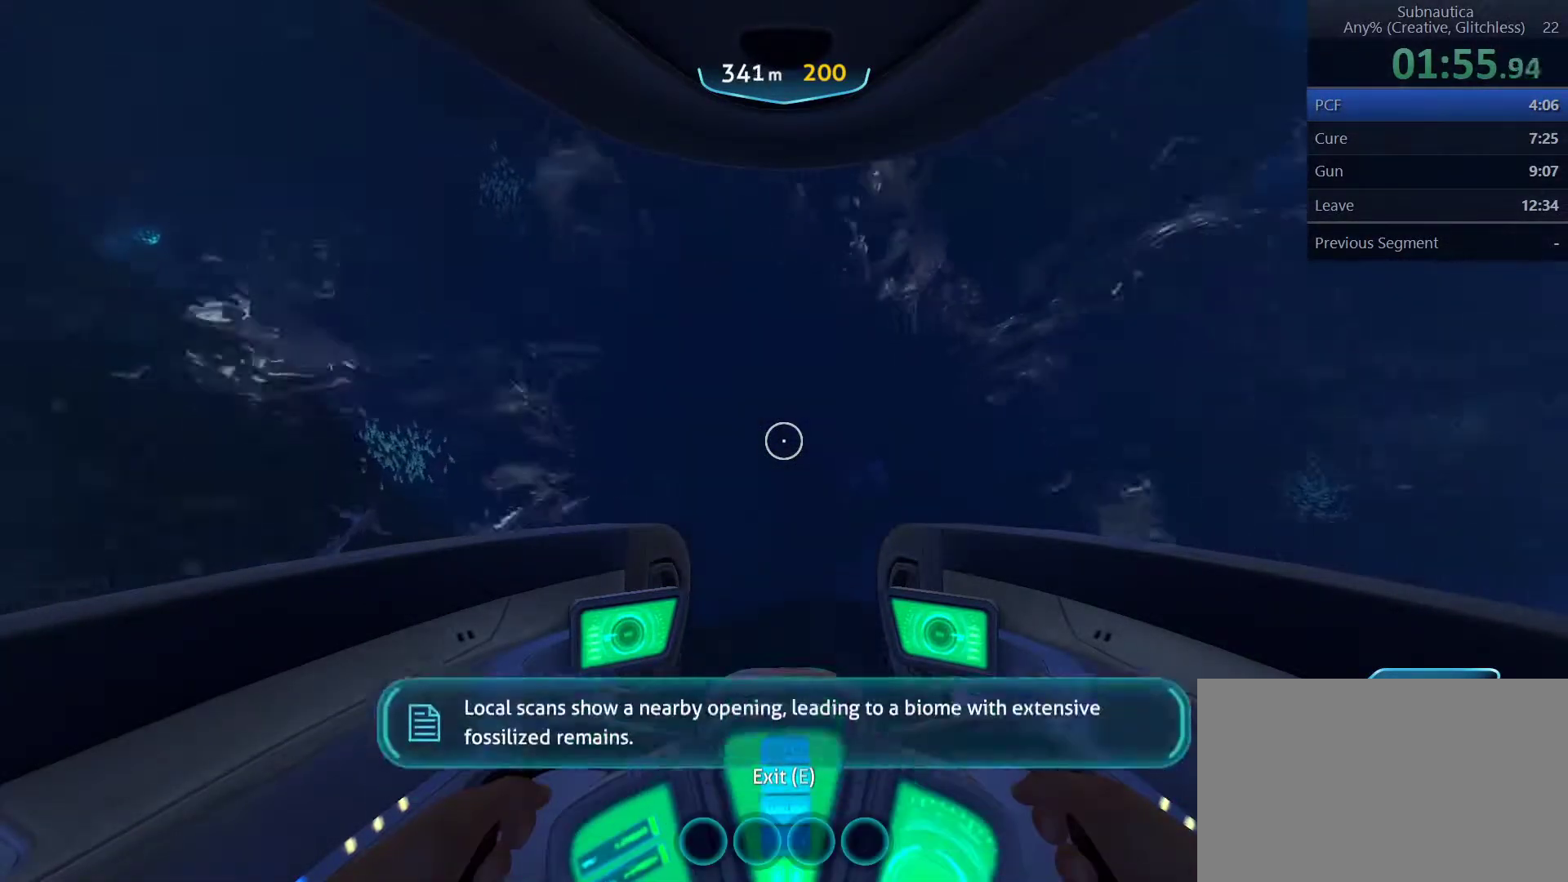
{"keys": ["a", "space", "w"], "mouse": [], "events": []}
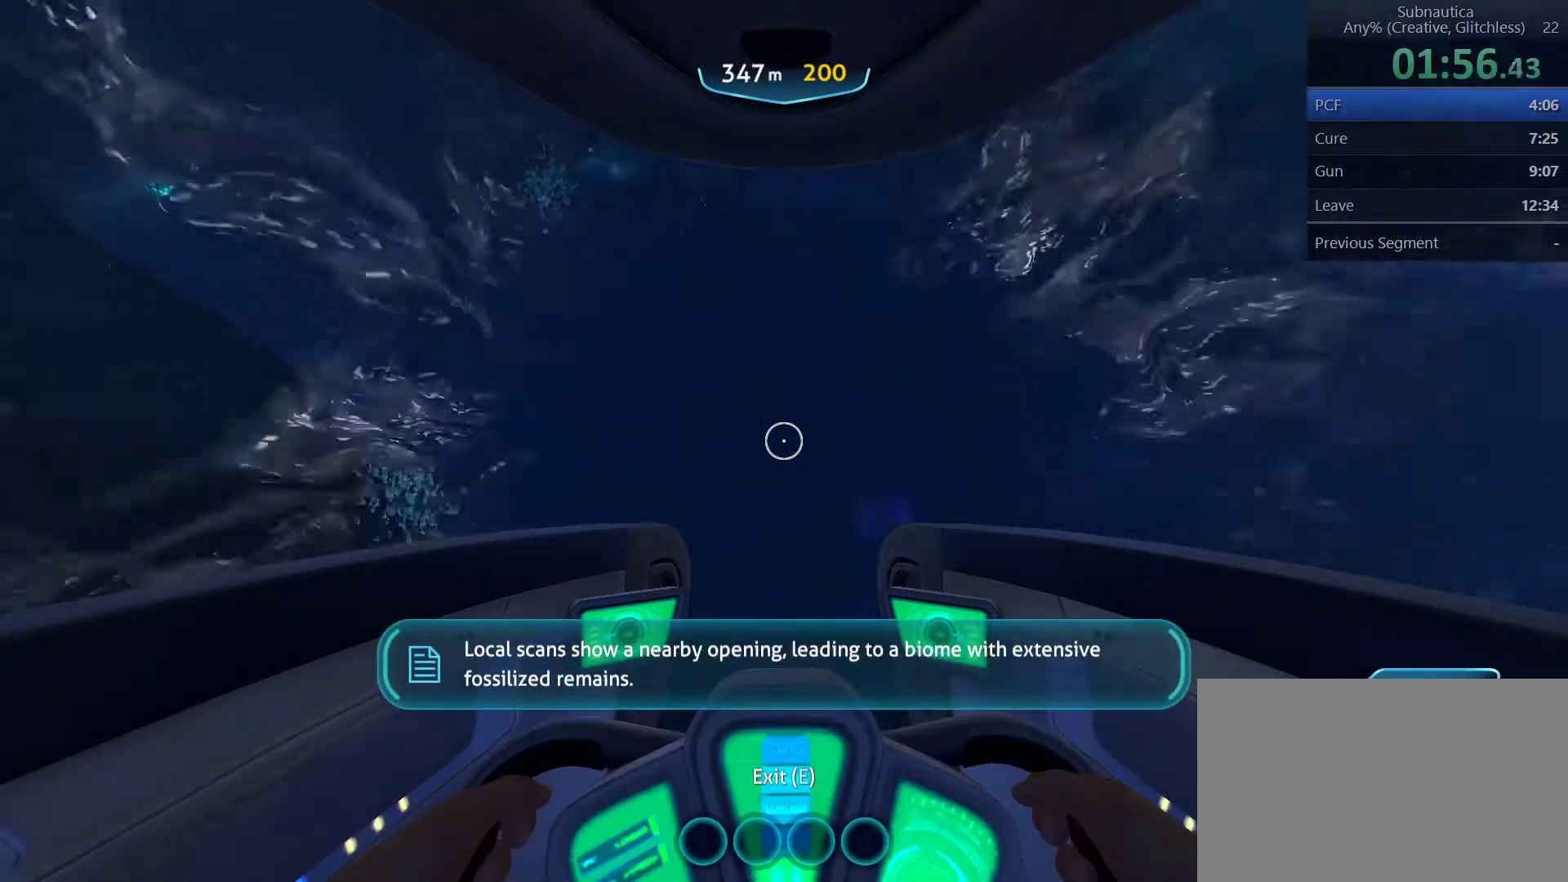
{"keys": ["a", "ctrl", "space", "w"], "mouse": [], "events": [[467, "ctrl", "down"]]}
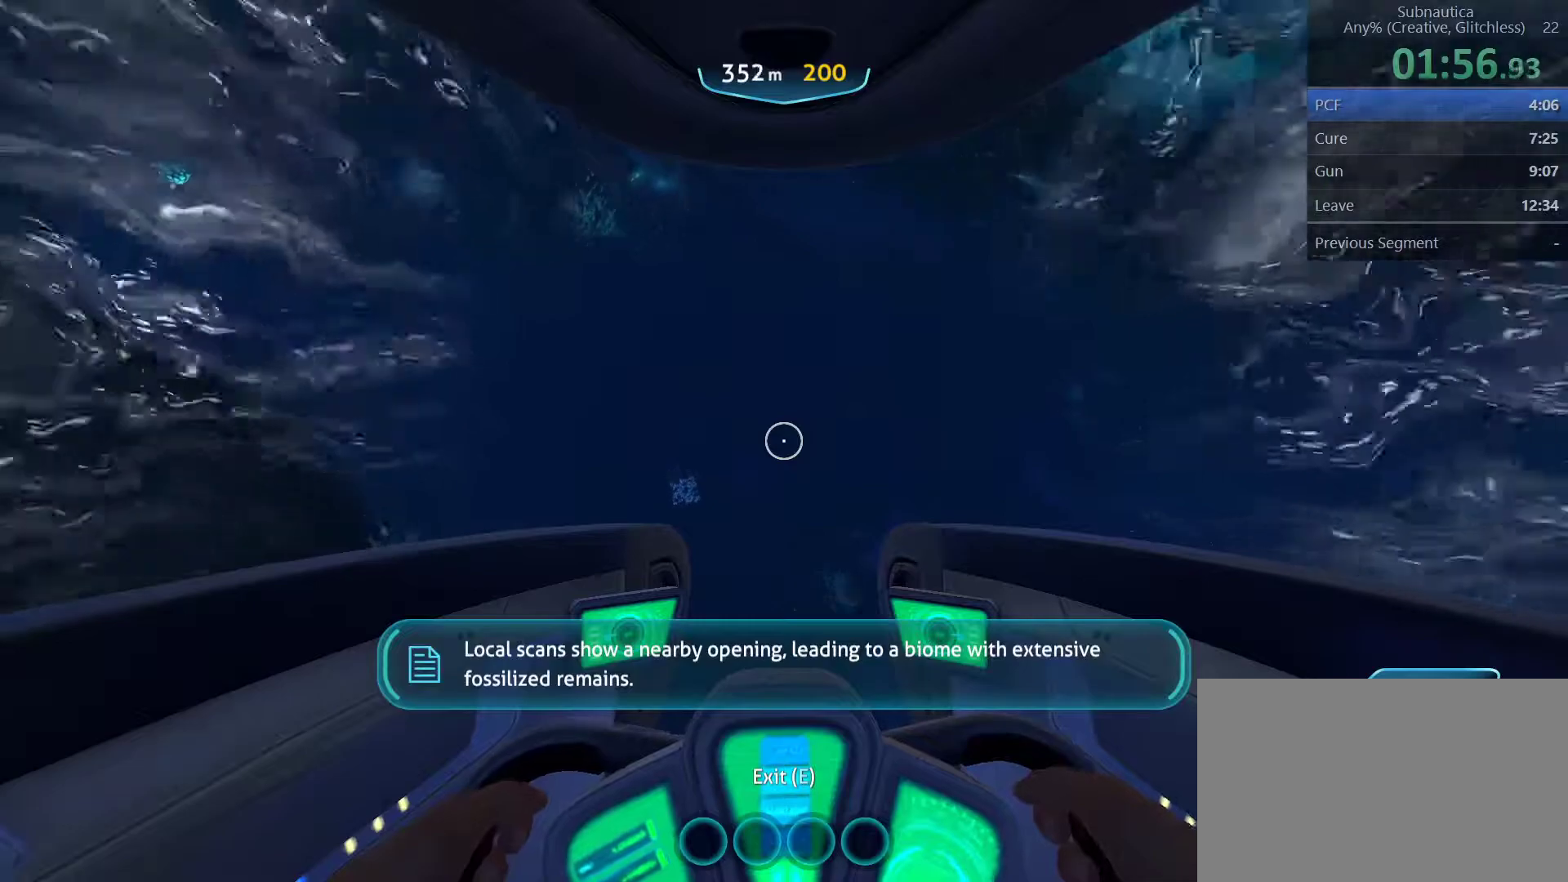
{"keys": ["a", "ctrl", "w"], "mouse": [], "events": [[67, "space", "up"]]}
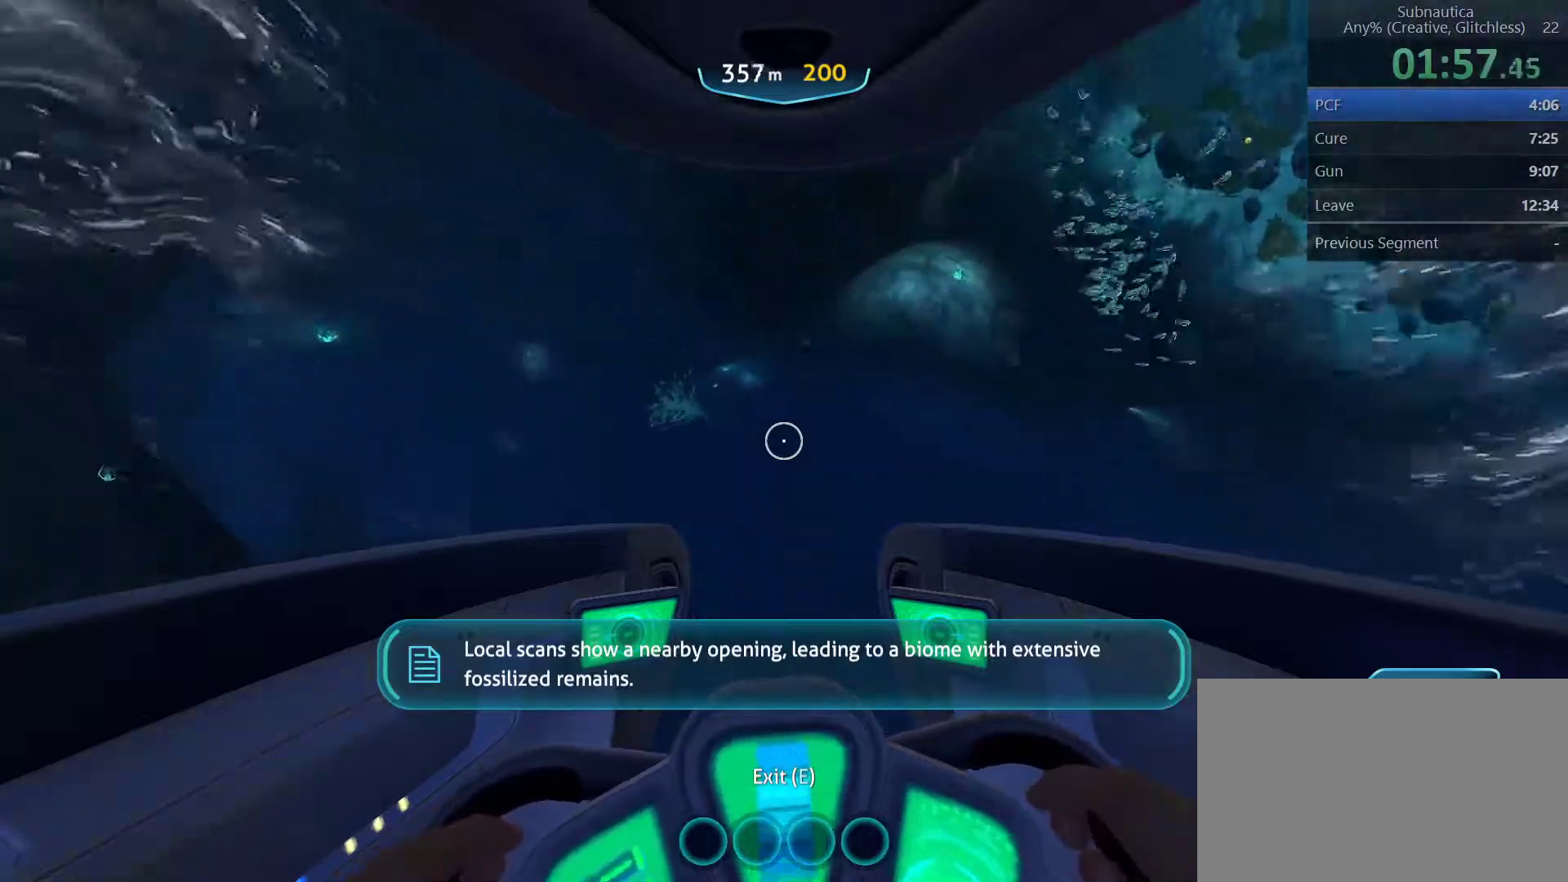
{"keys": ["a", "ctrl", "w"], "mouse": [], "events": []}
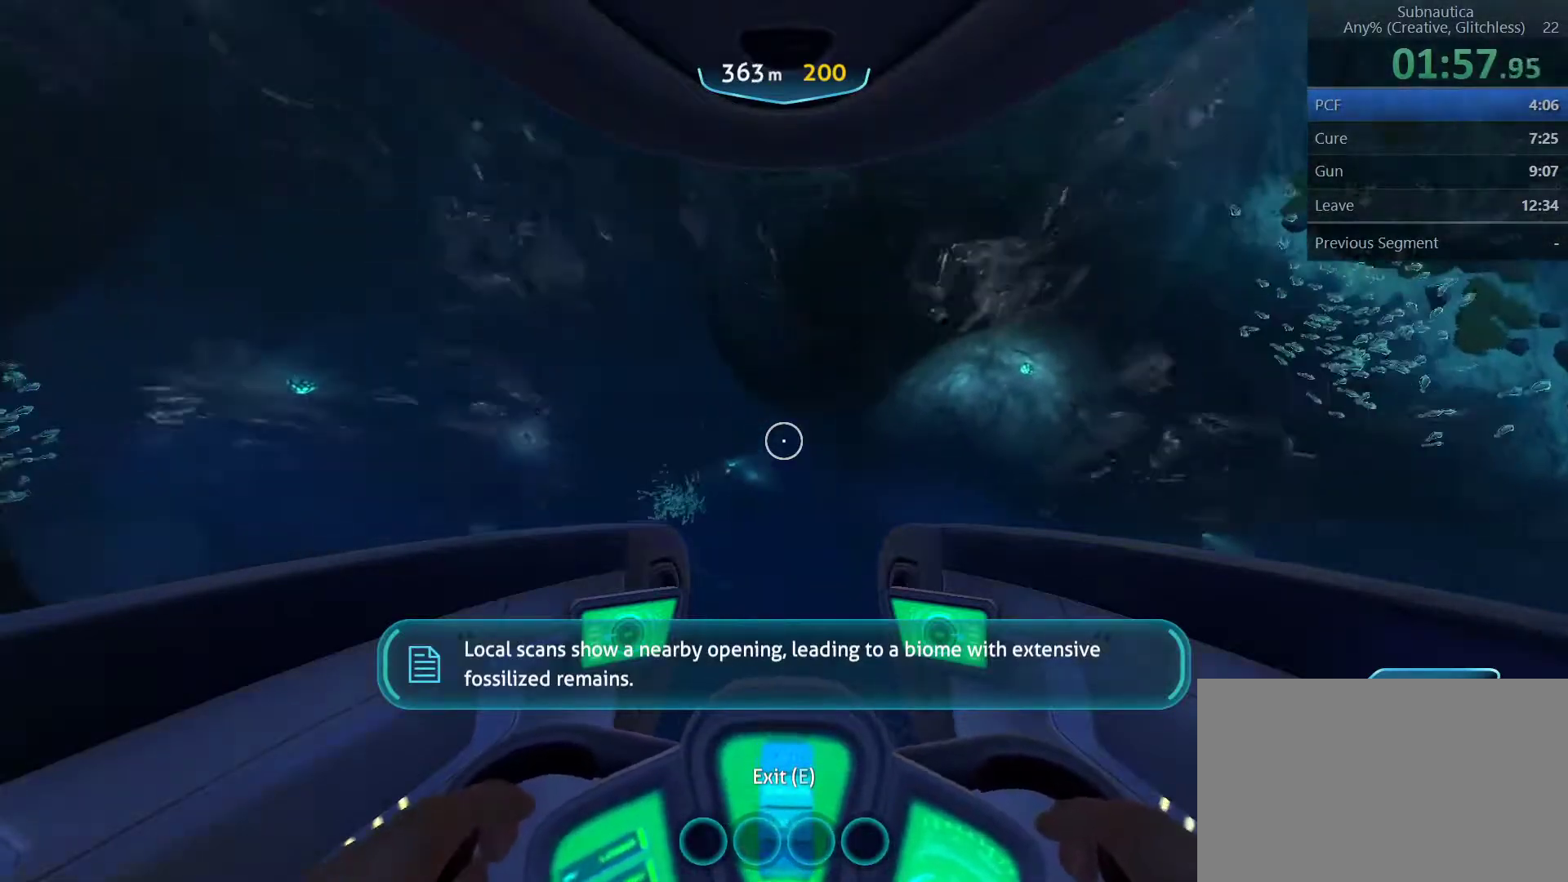
{"keys": ["a", "ctrl", "w"], "mouse": [], "events": []}
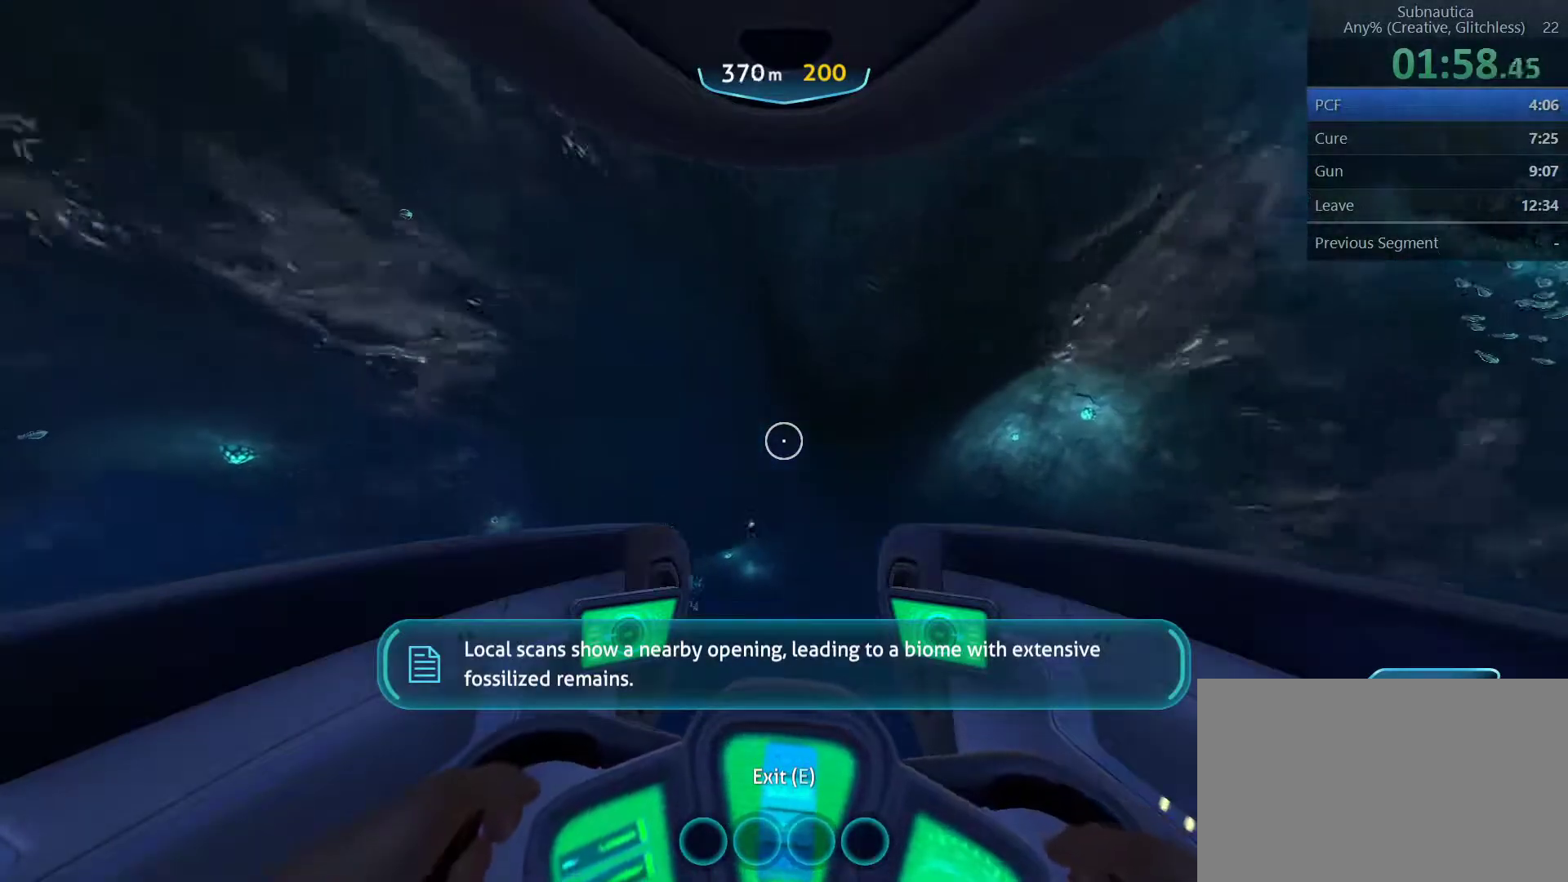
{"keys": ["a", "ctrl", "w"], "mouse": [], "events": []}
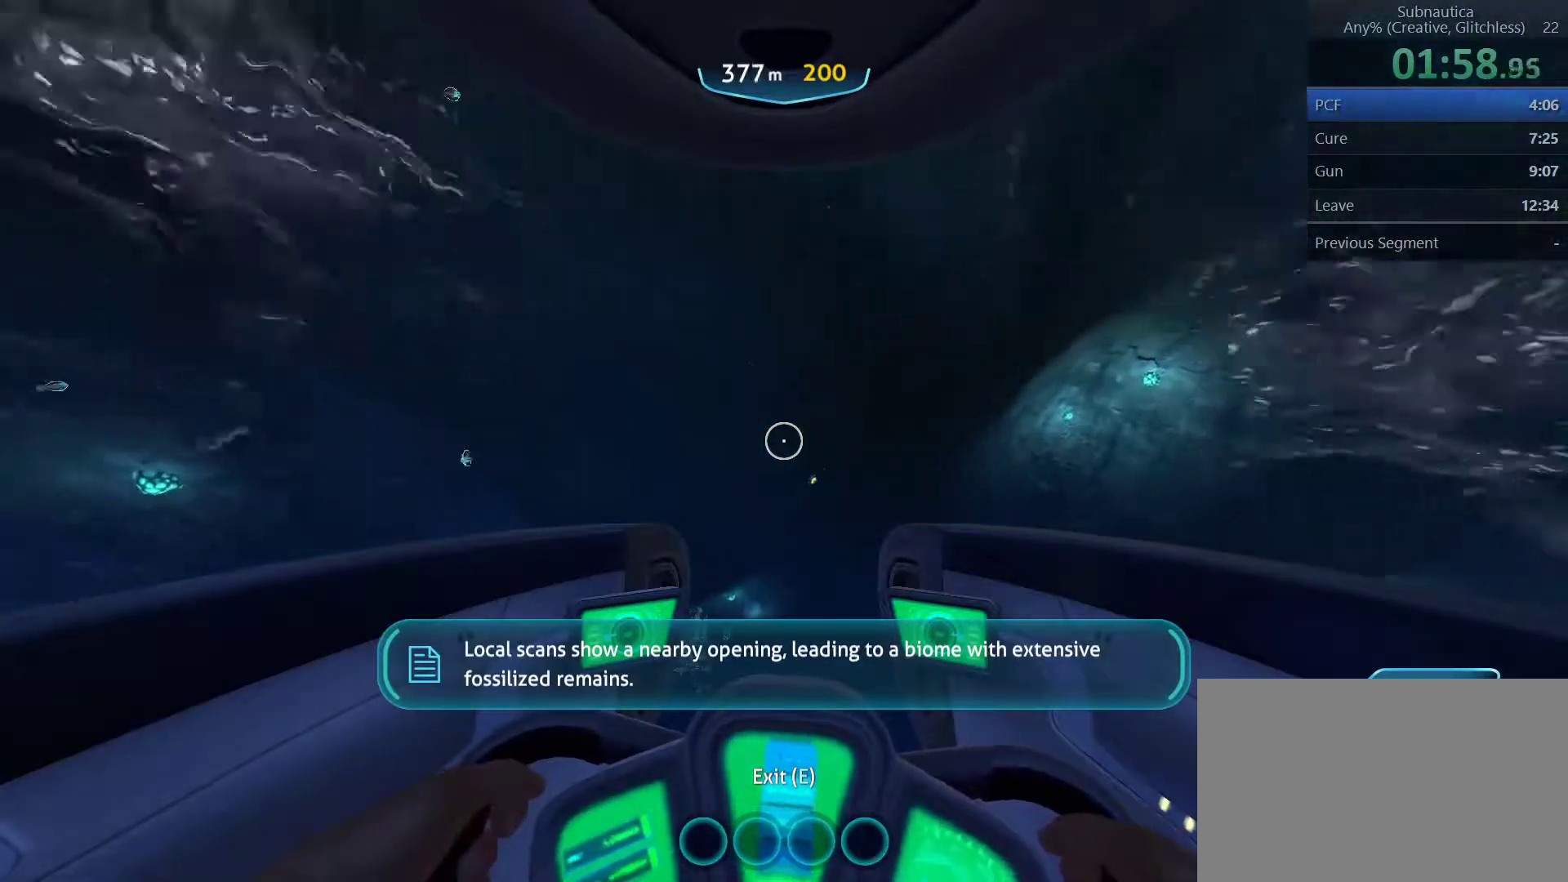
{"keys": ["a", "ctrl", "w"], "mouse": [], "events": []}
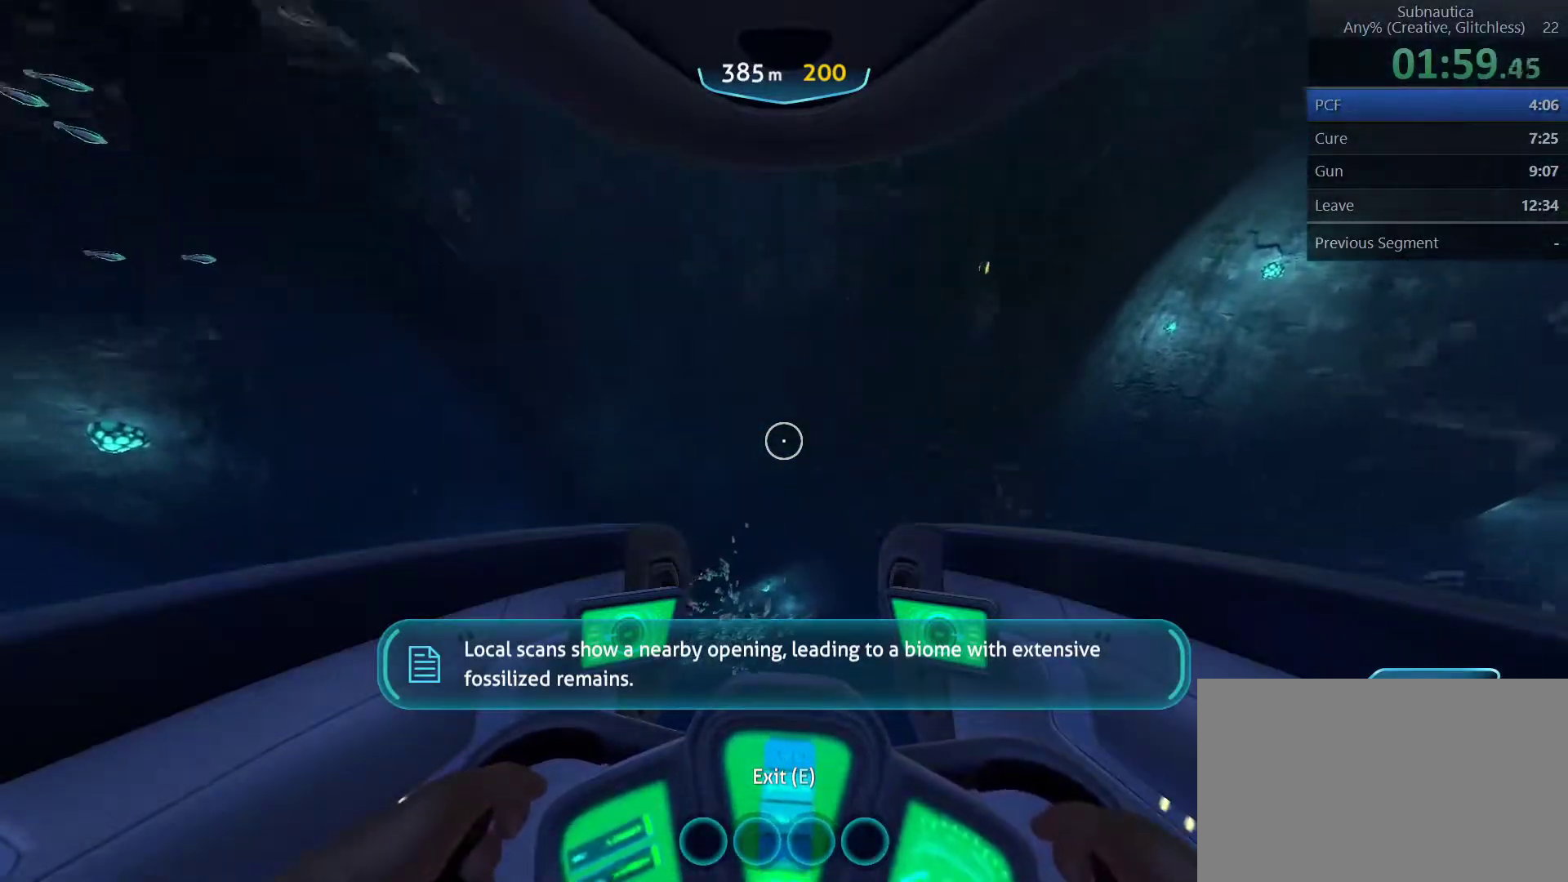
{"keys": ["a", "ctrl", "w"], "mouse": [], "events": []}
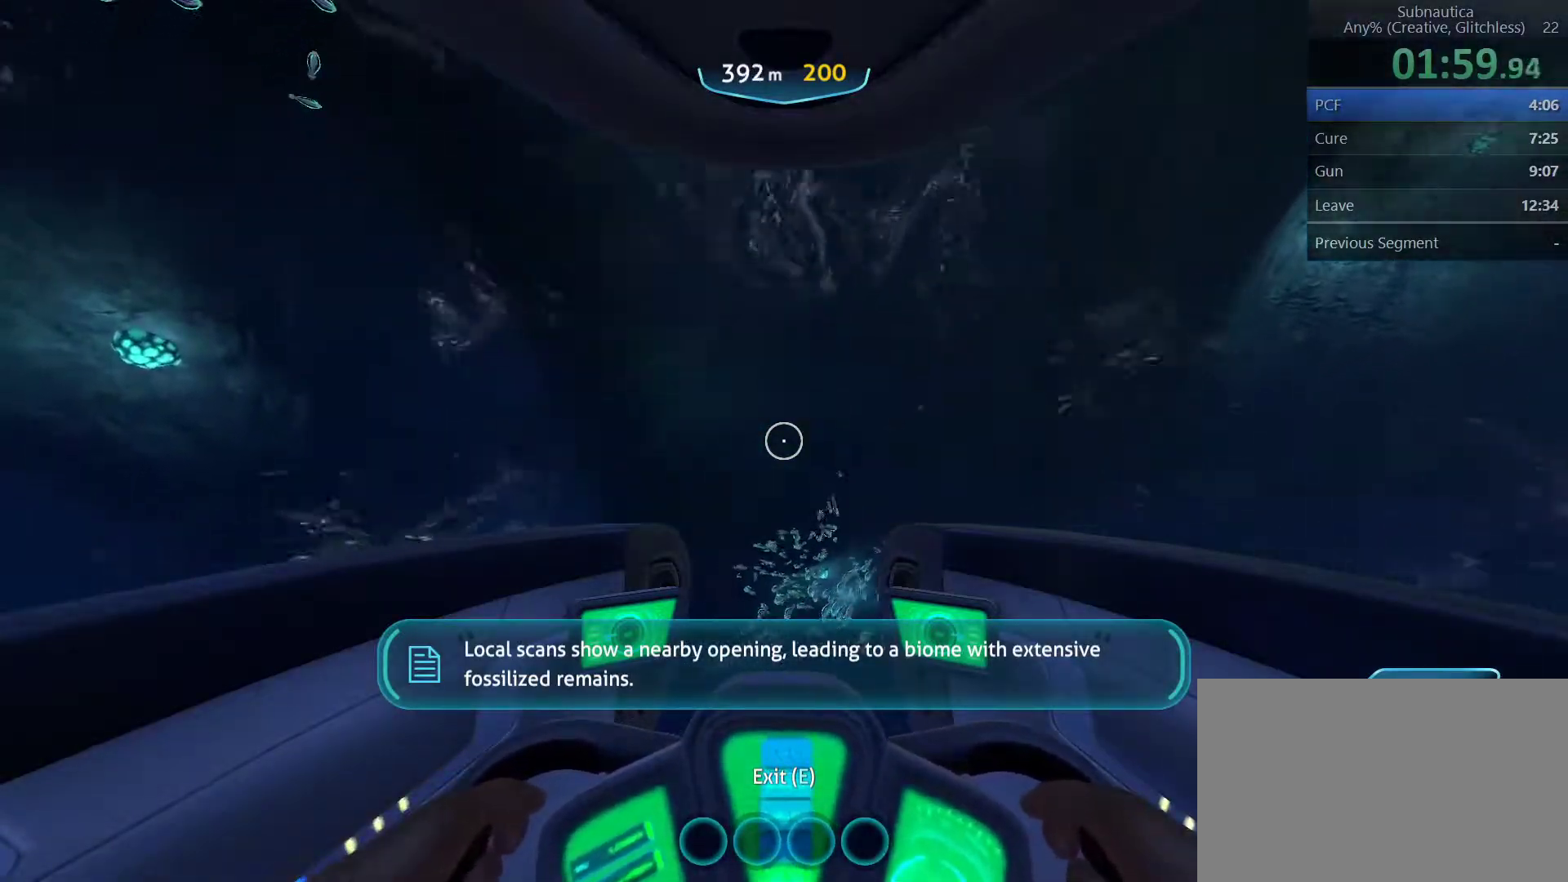
{"keys": ["a", "ctrl", "w"], "mouse": [], "events": []}
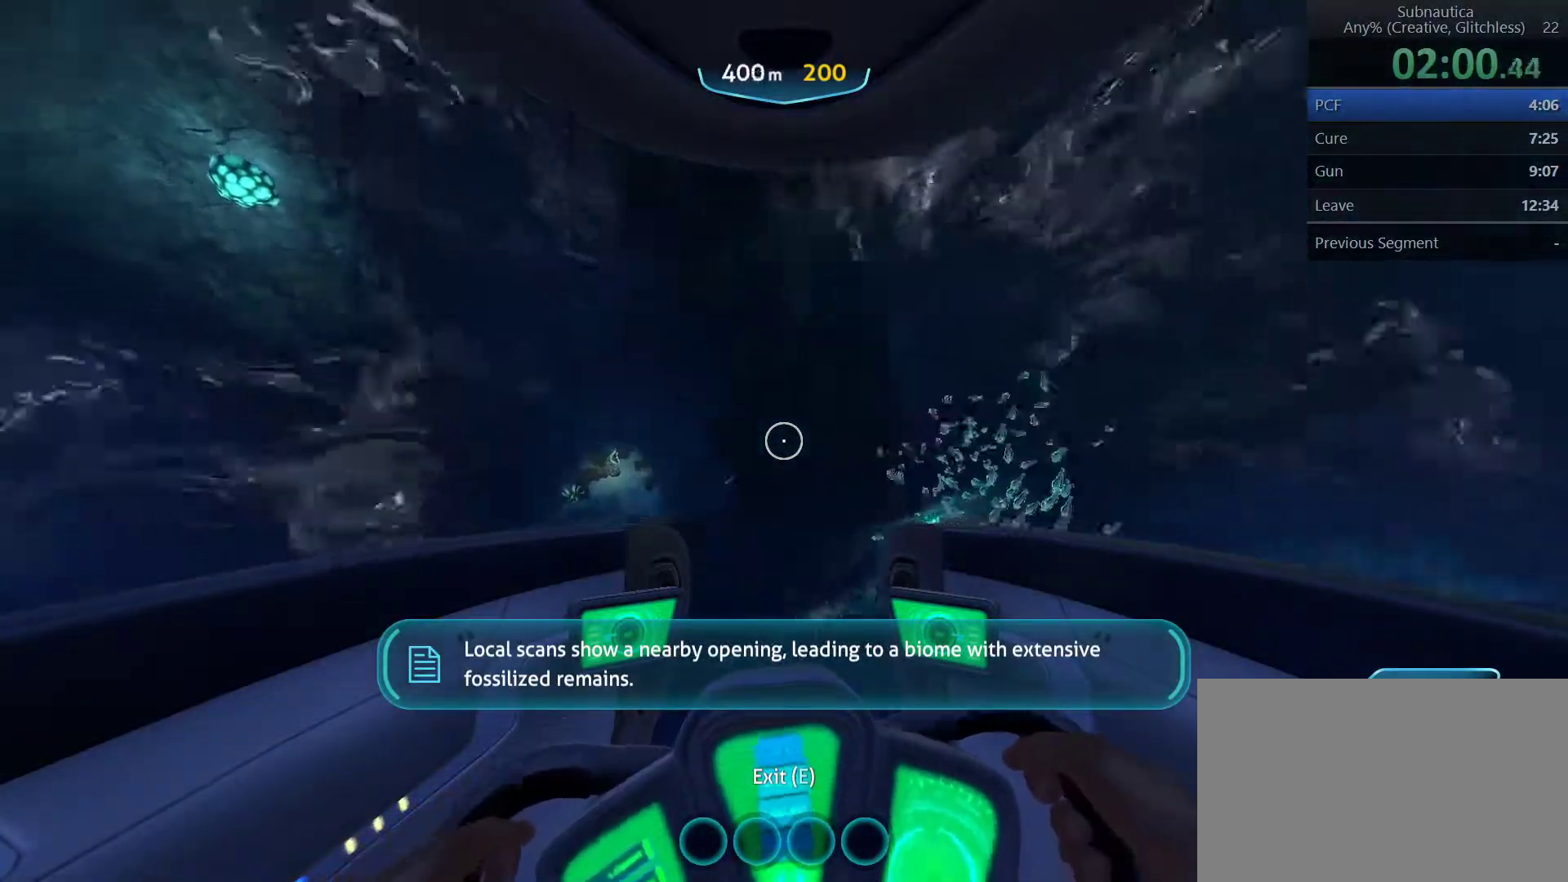
{"keys": ["a", "ctrl", "w"], "mouse": [], "events": []}
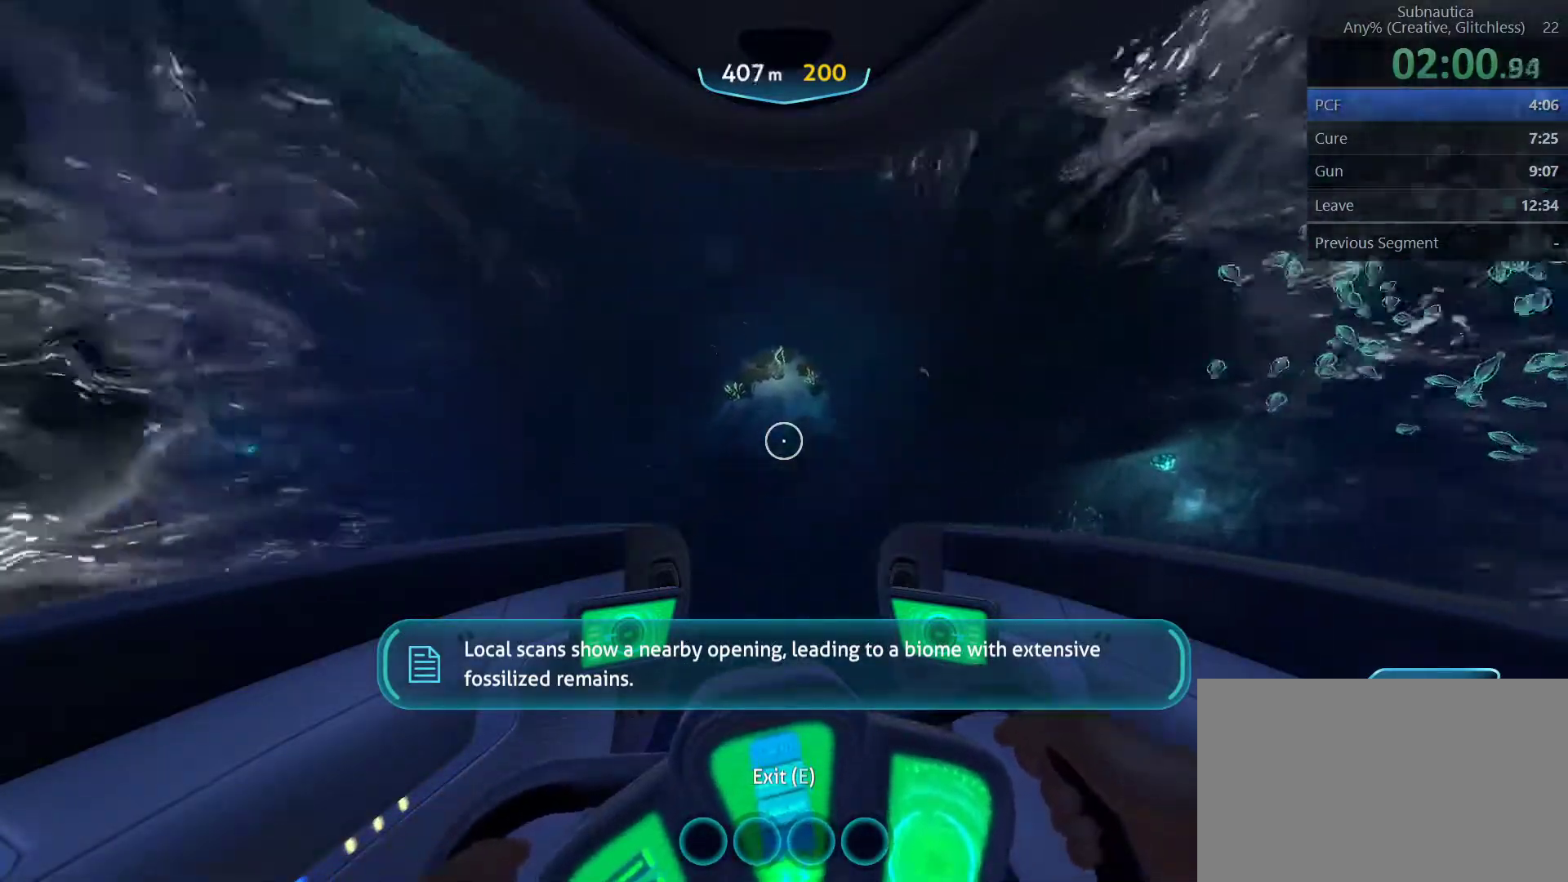
{"keys": ["a", "ctrl", "w"], "mouse": [], "events": []}
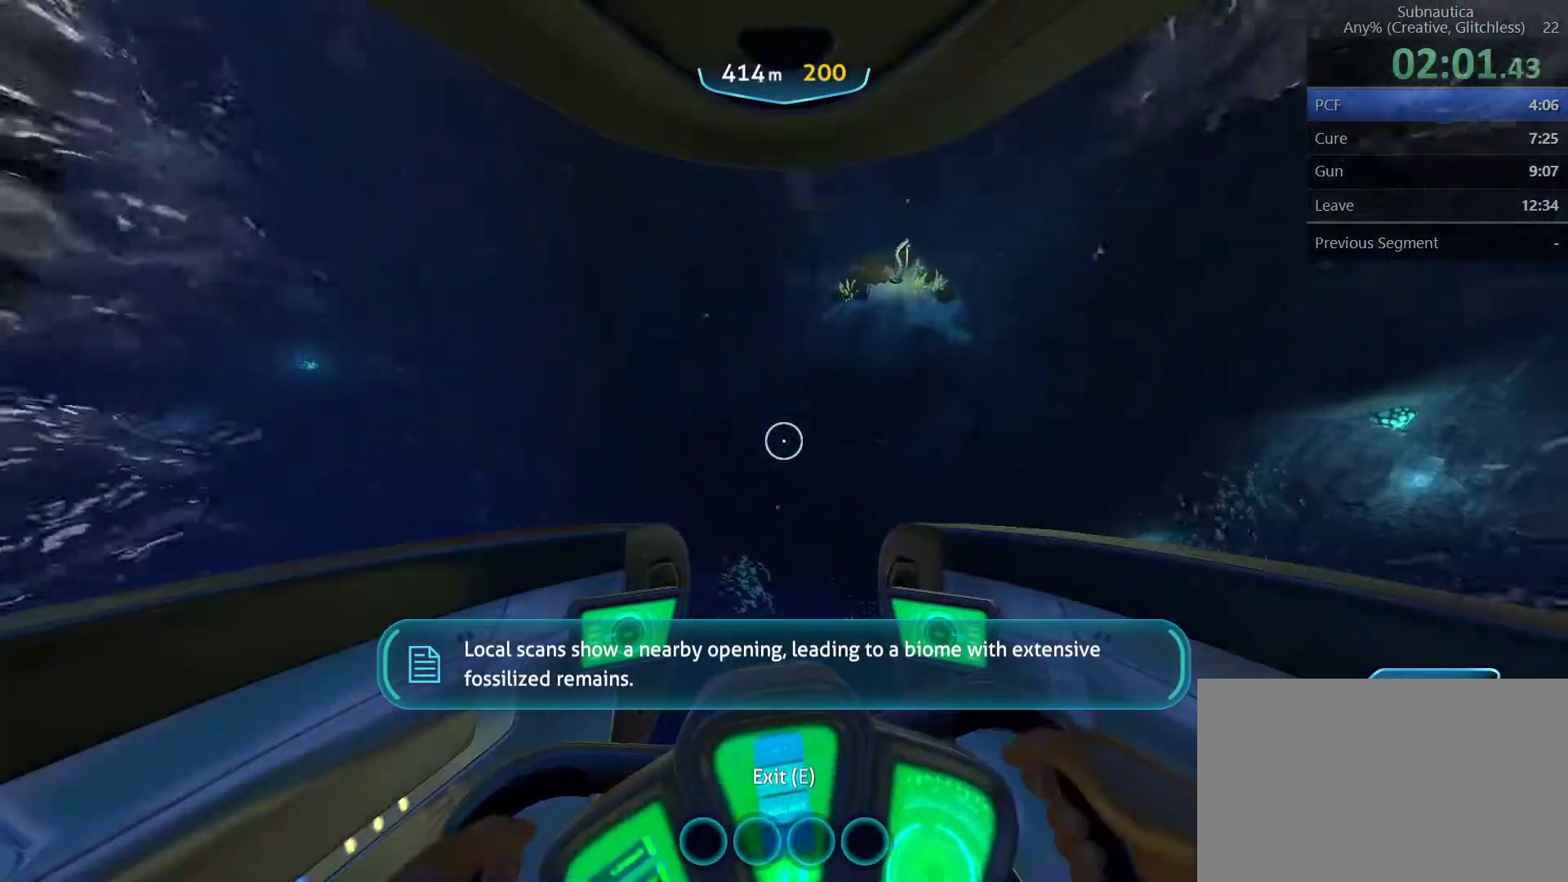
{"keys": ["a", "ctrl", "w"], "mouse": [], "events": []}